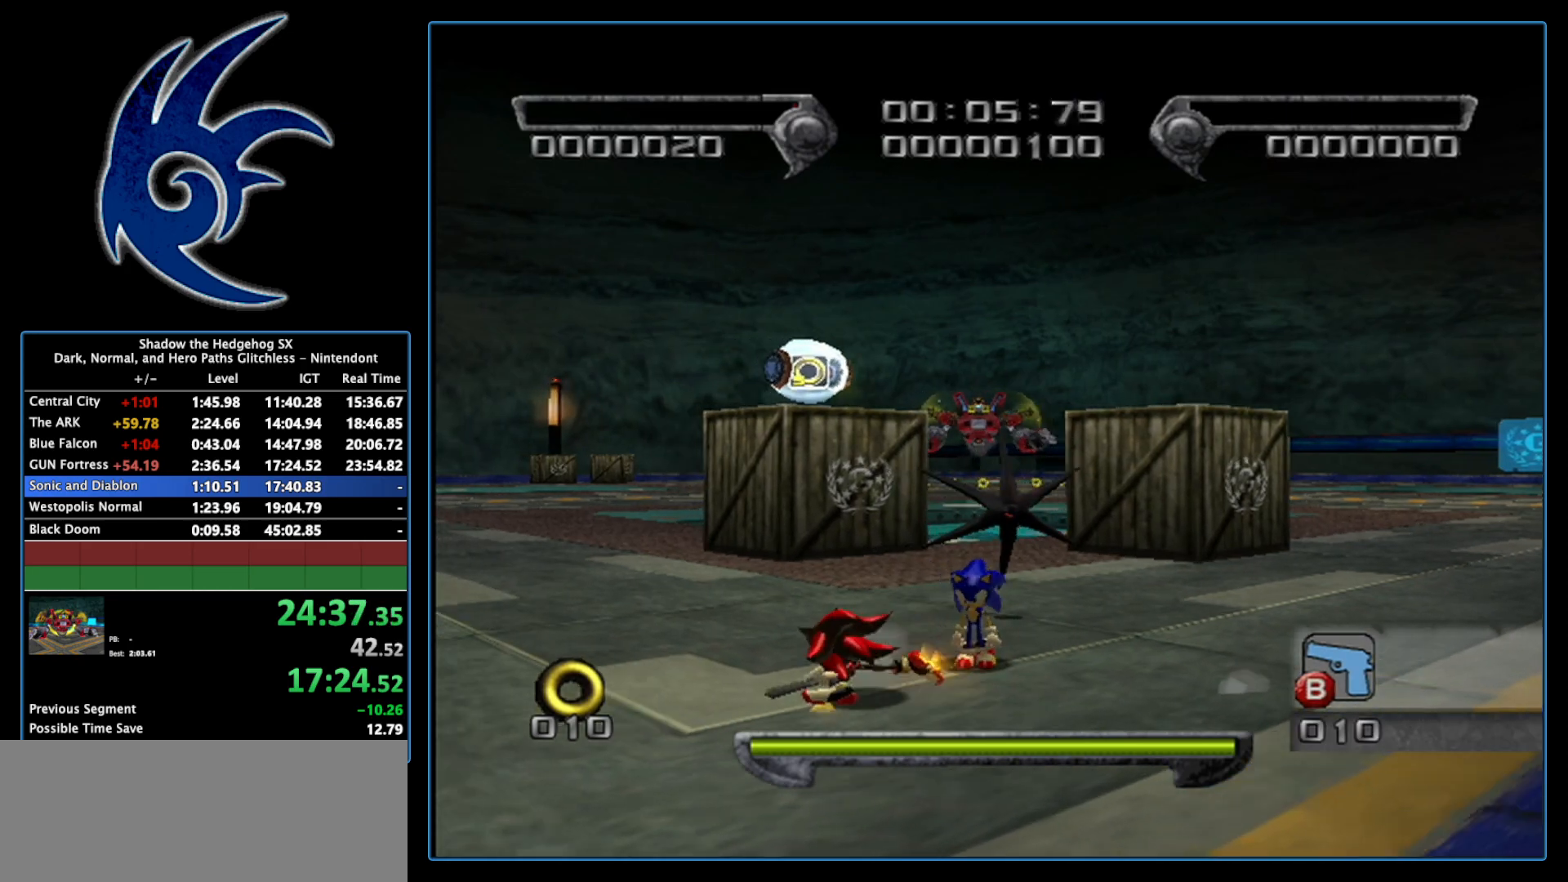
Gameplay with a controller (Nintendo layout); each line is a JSON object with the inputs held at the frame after it. "events" lists button and stick changes between this image and that frame as [ms after this image, input, new state], when the widget could be followed in between. Not read: L3 R3.
{"buttons": [], "left_stick": "up-left", "right_stick": "center", "events": []}
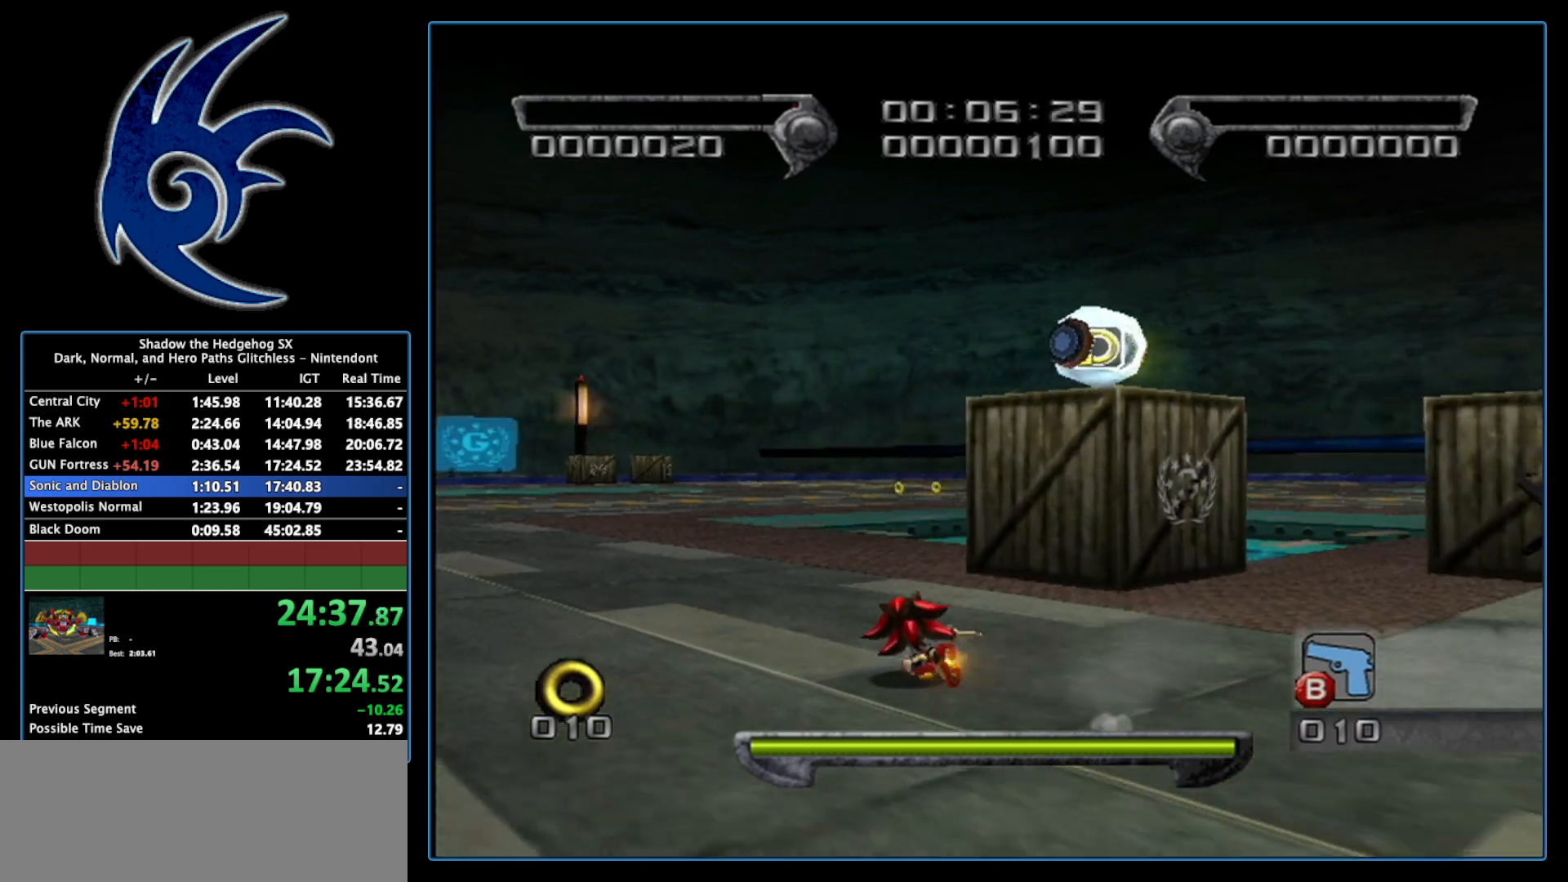
{"buttons": [], "left_stick": "up-left", "right_stick": "center", "events": []}
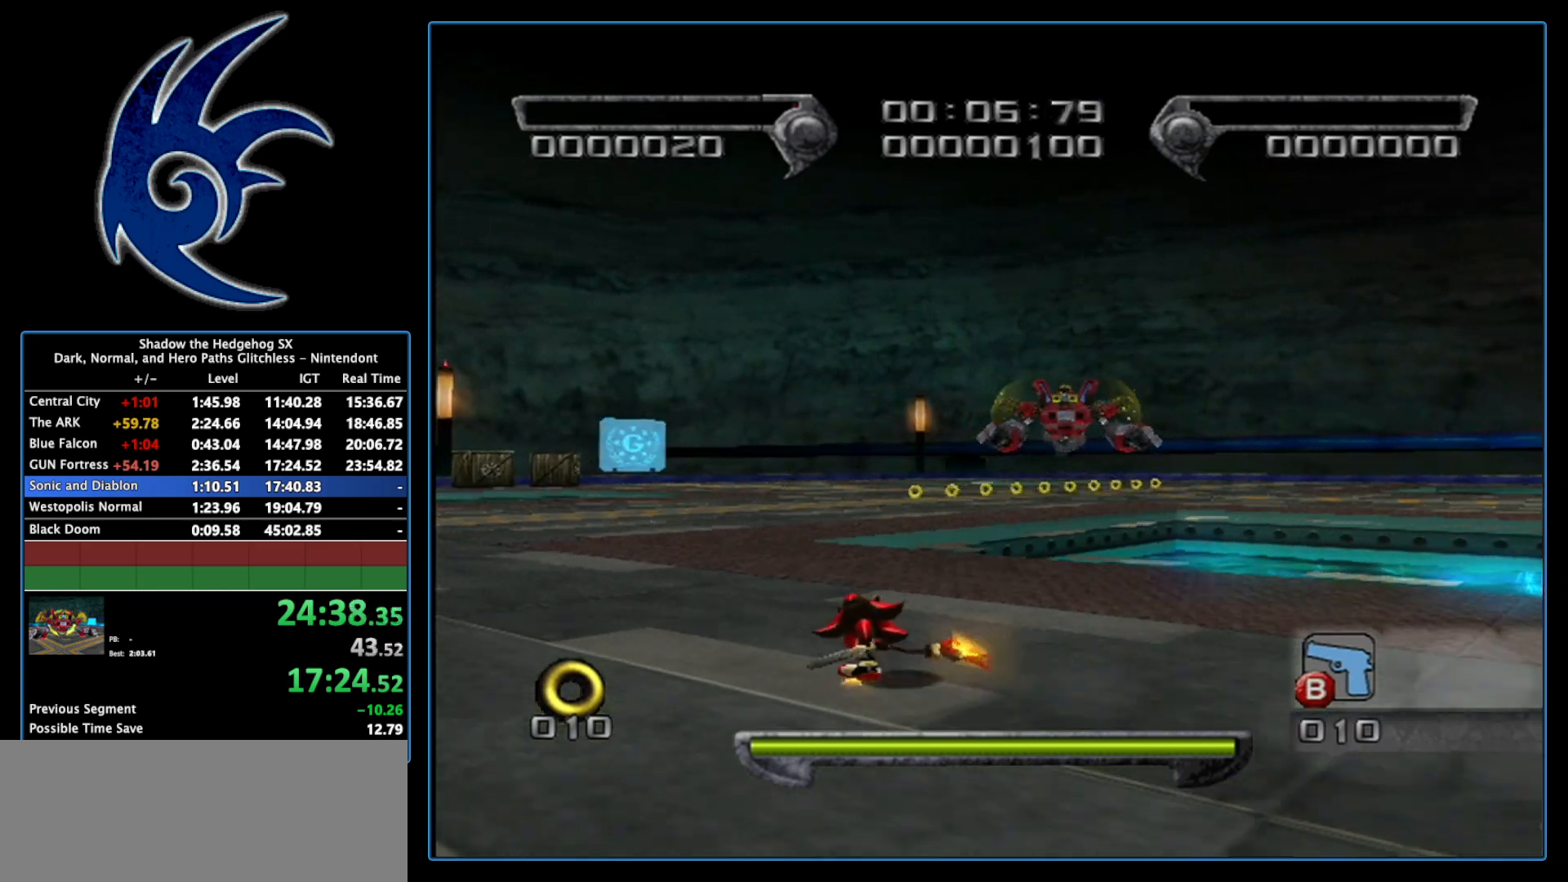
{"buttons": [], "left_stick": "up-left", "right_stick": "center", "events": []}
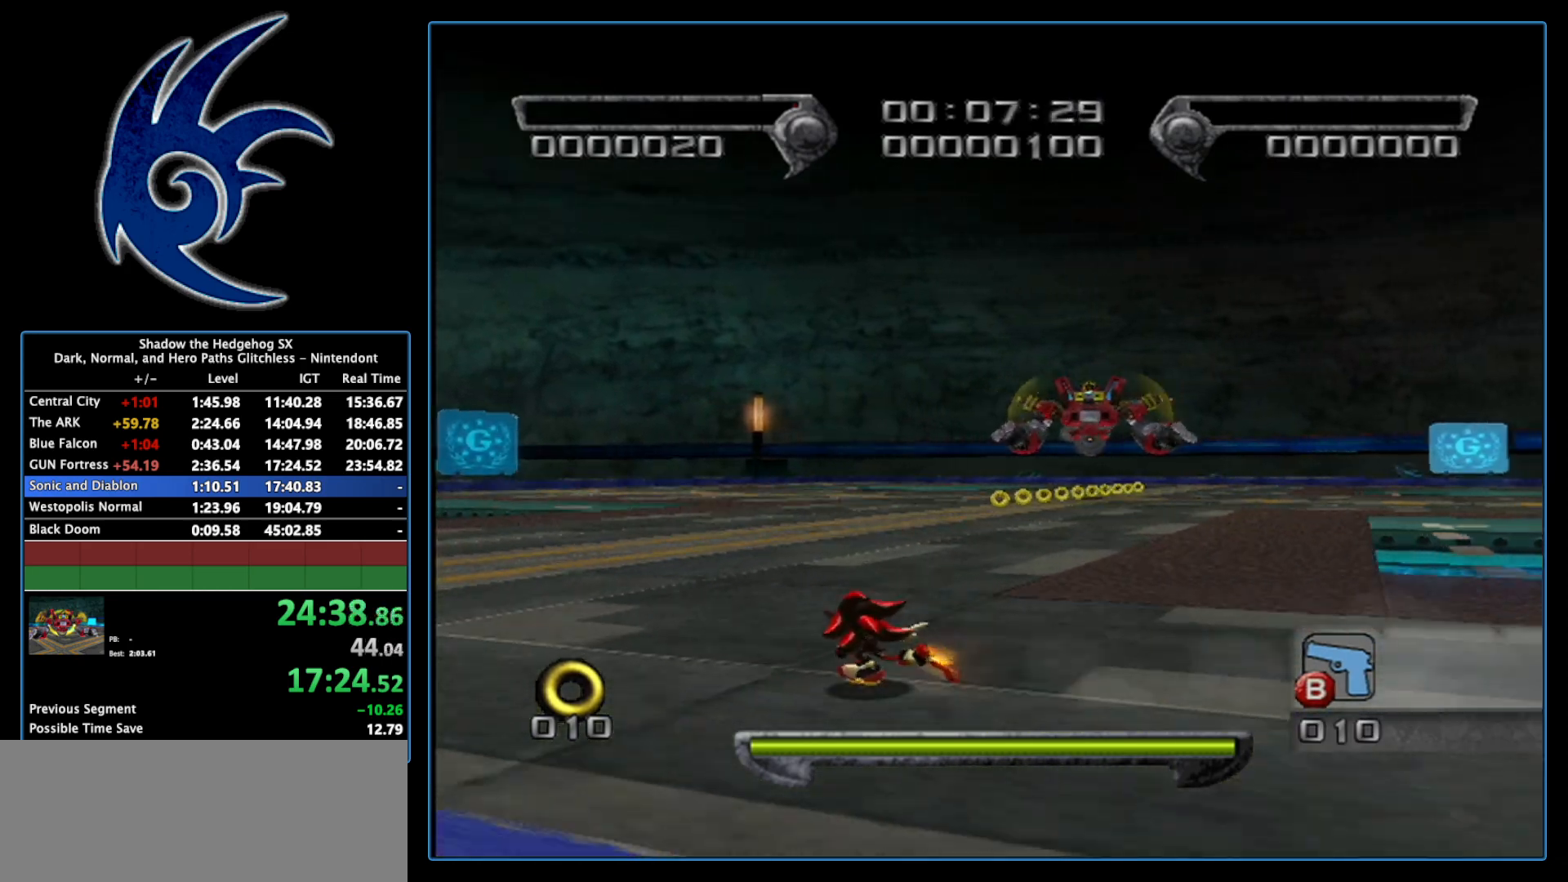
{"buttons": [], "left_stick": "left", "right_stick": "center", "events": [[117, "left_stick", "left"]]}
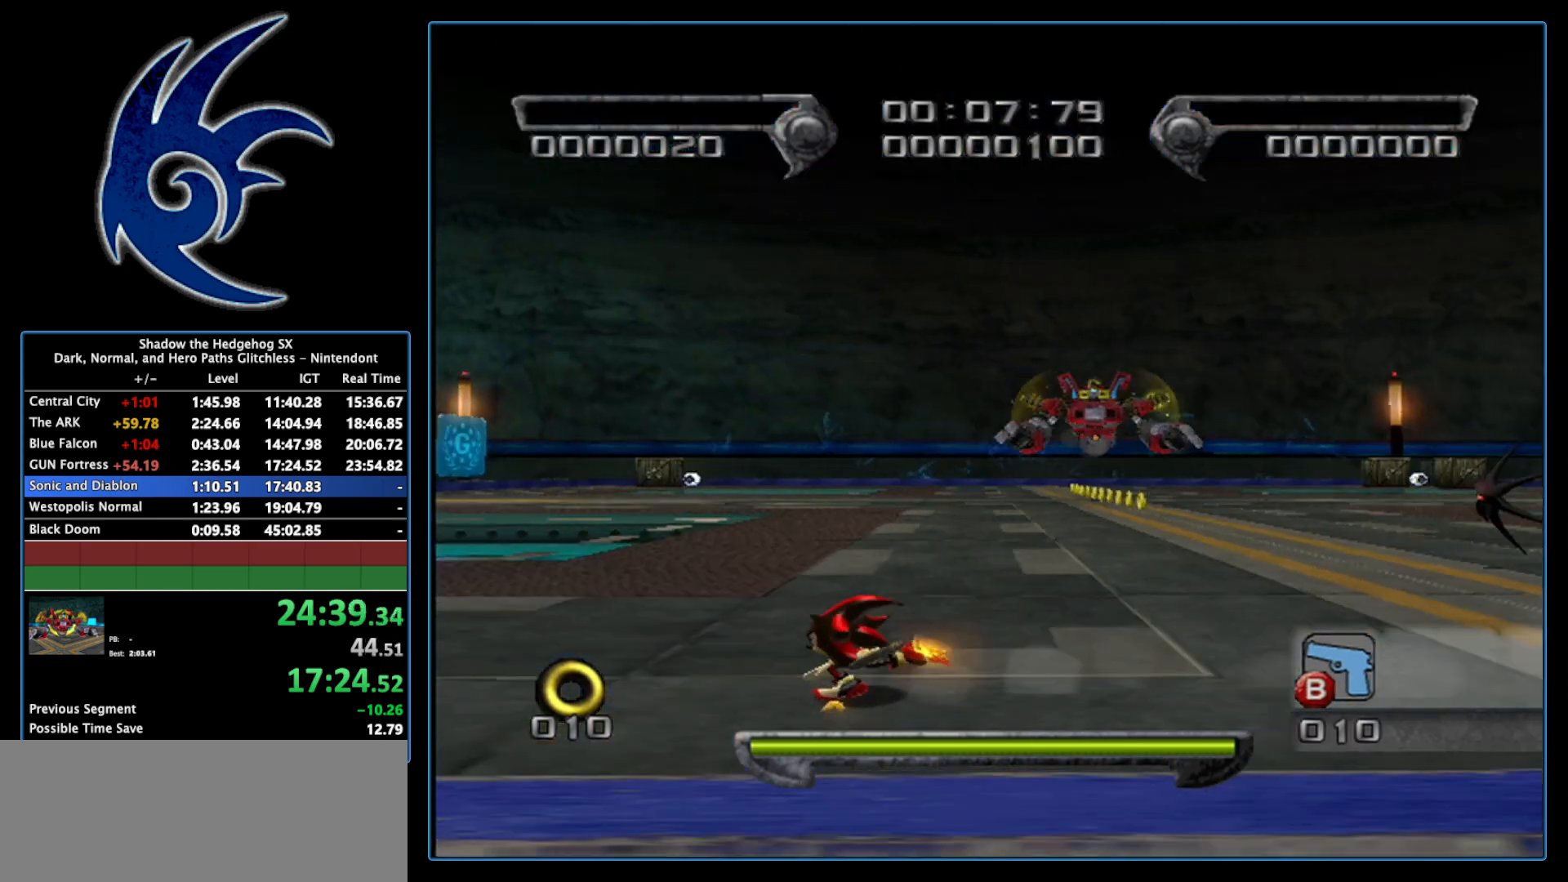
{"buttons": ["X"], "left_stick": "down-left", "right_stick": "center", "events": [[183, "left_stick", "down-left"], [233, "X", "down"], [400, "left_stick", "left"], [500, "left_stick", "down-left"]]}
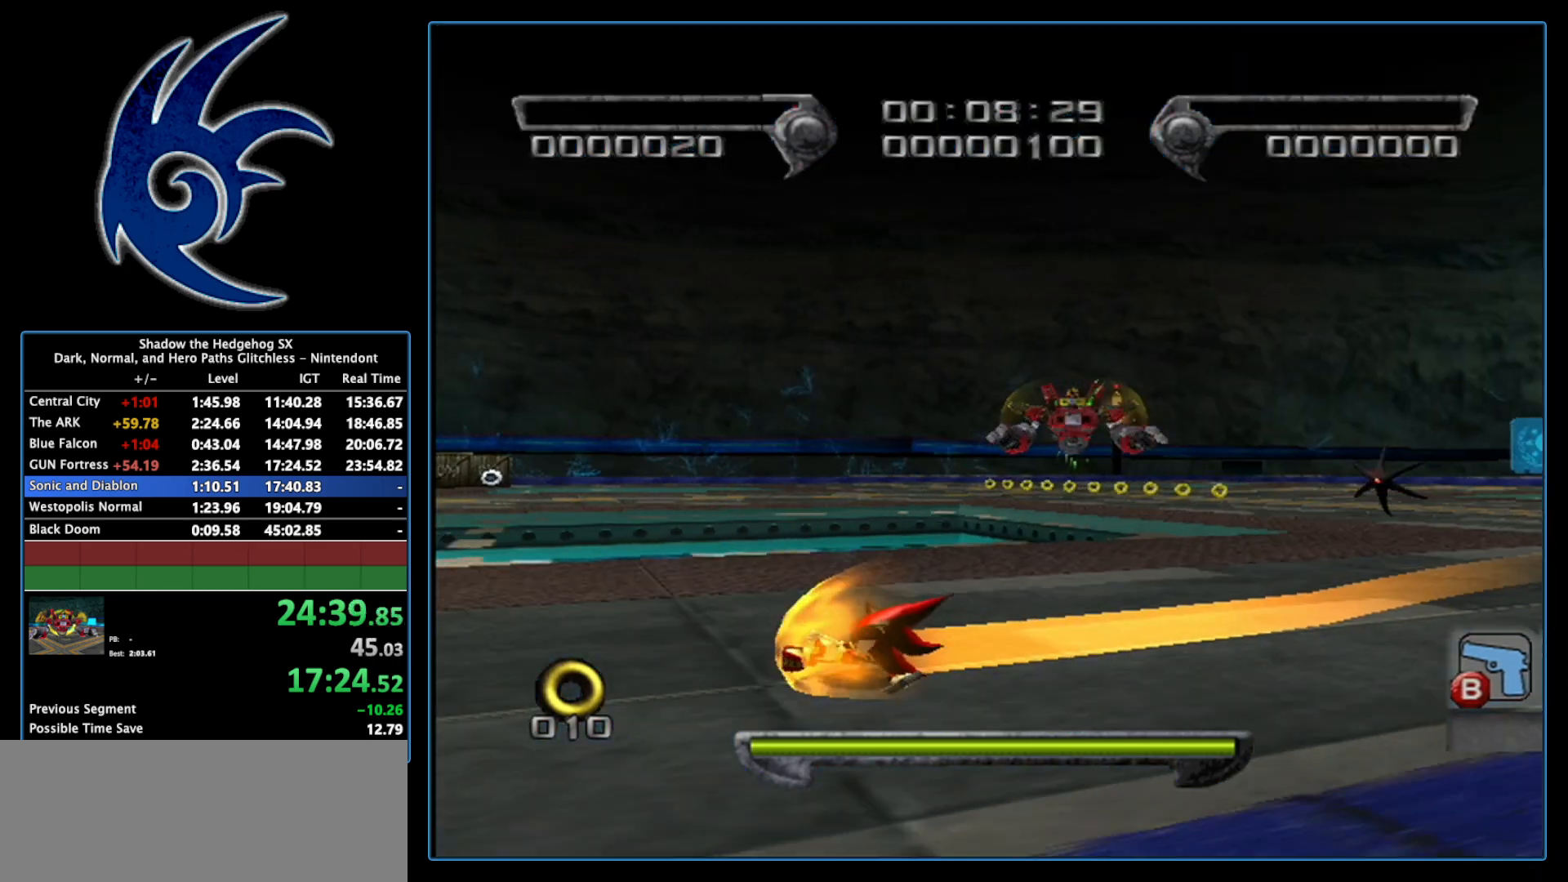
{"buttons": [], "left_stick": "down-right", "right_stick": "center", "events": [[17, "left_stick", "down"], [233, "left_stick", "down-left"], [300, "X", "up"], [367, "left_stick", "down-right"]]}
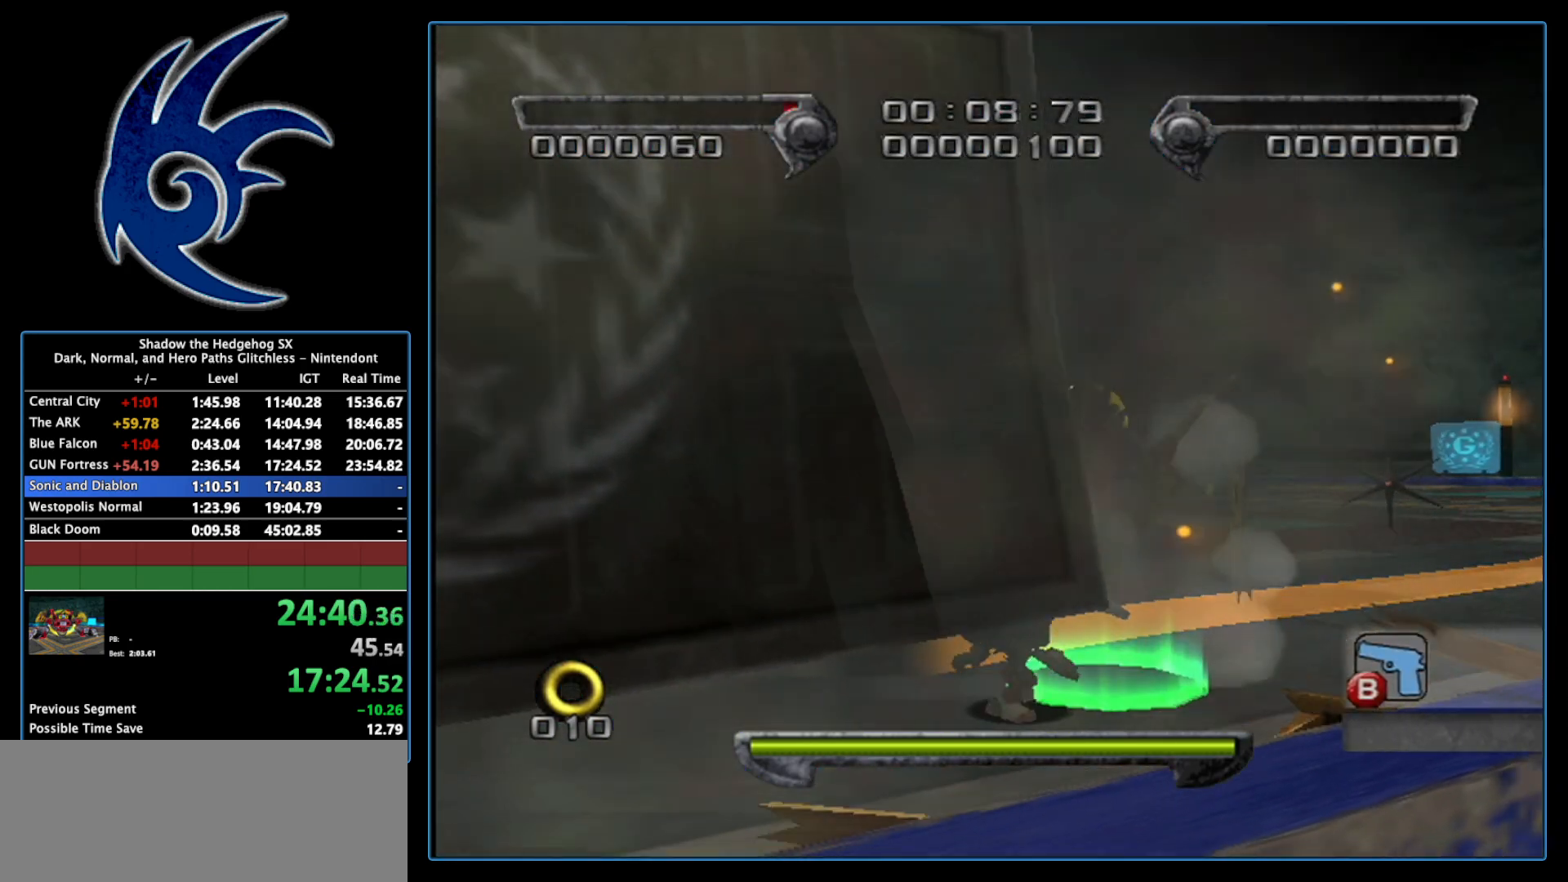
{"buttons": ["A"], "left_stick": "up", "right_stick": "center", "events": [[83, "left_stick", "up-right"], [183, "left_stick", "up"], [300, "A", "down"]]}
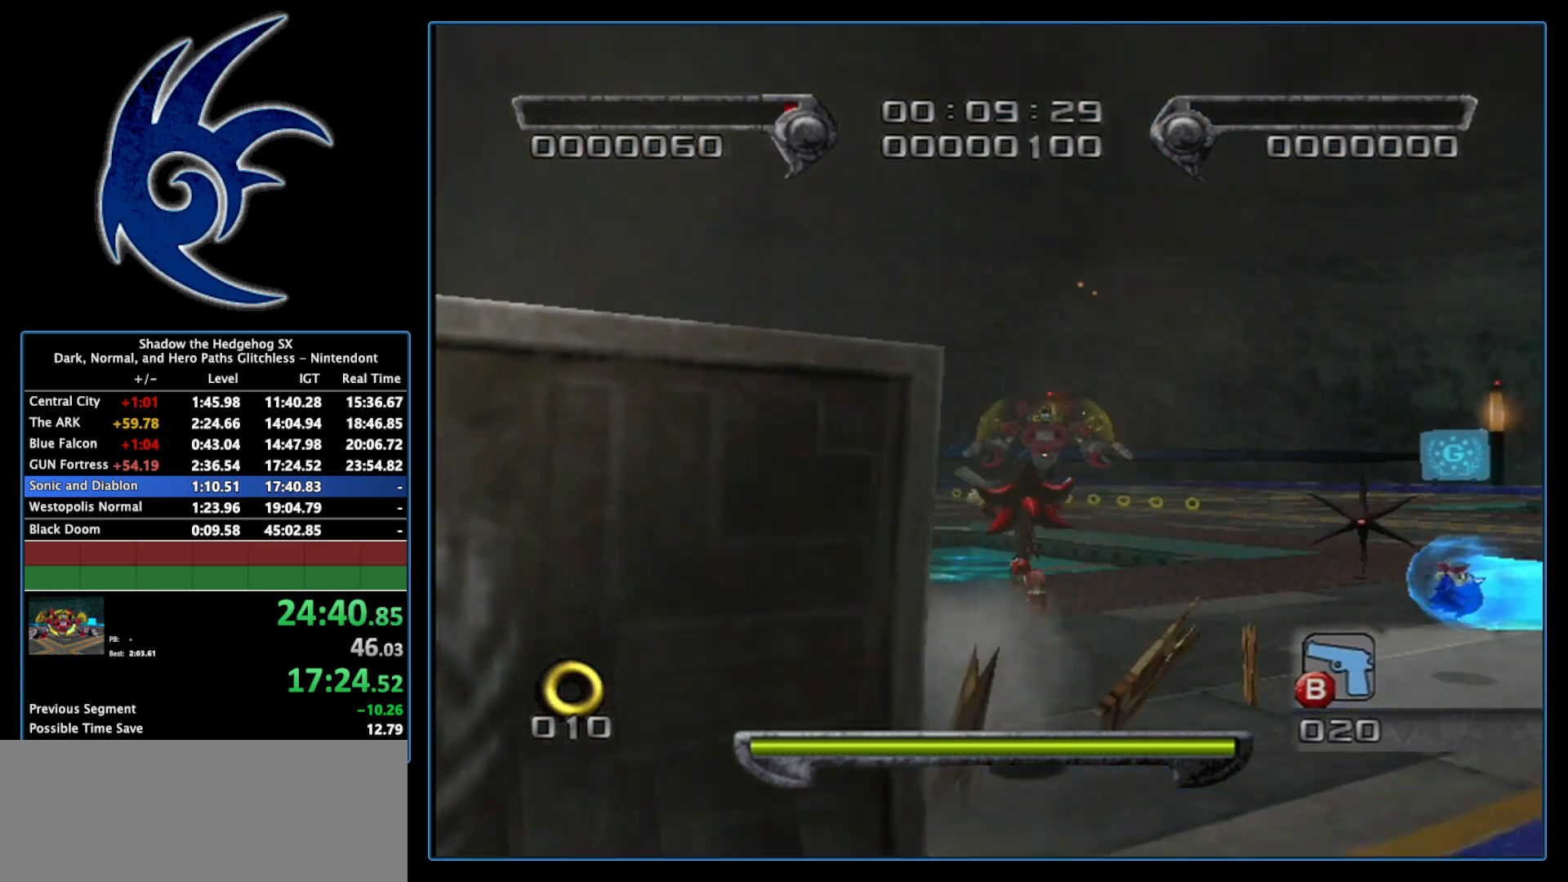
{"buttons": [], "left_stick": "up", "right_stick": "center", "events": [[17, "left_stick", "up-right"], [83, "A", "up"], [150, "left_stick", "center"], [333, "left_stick", "up"]]}
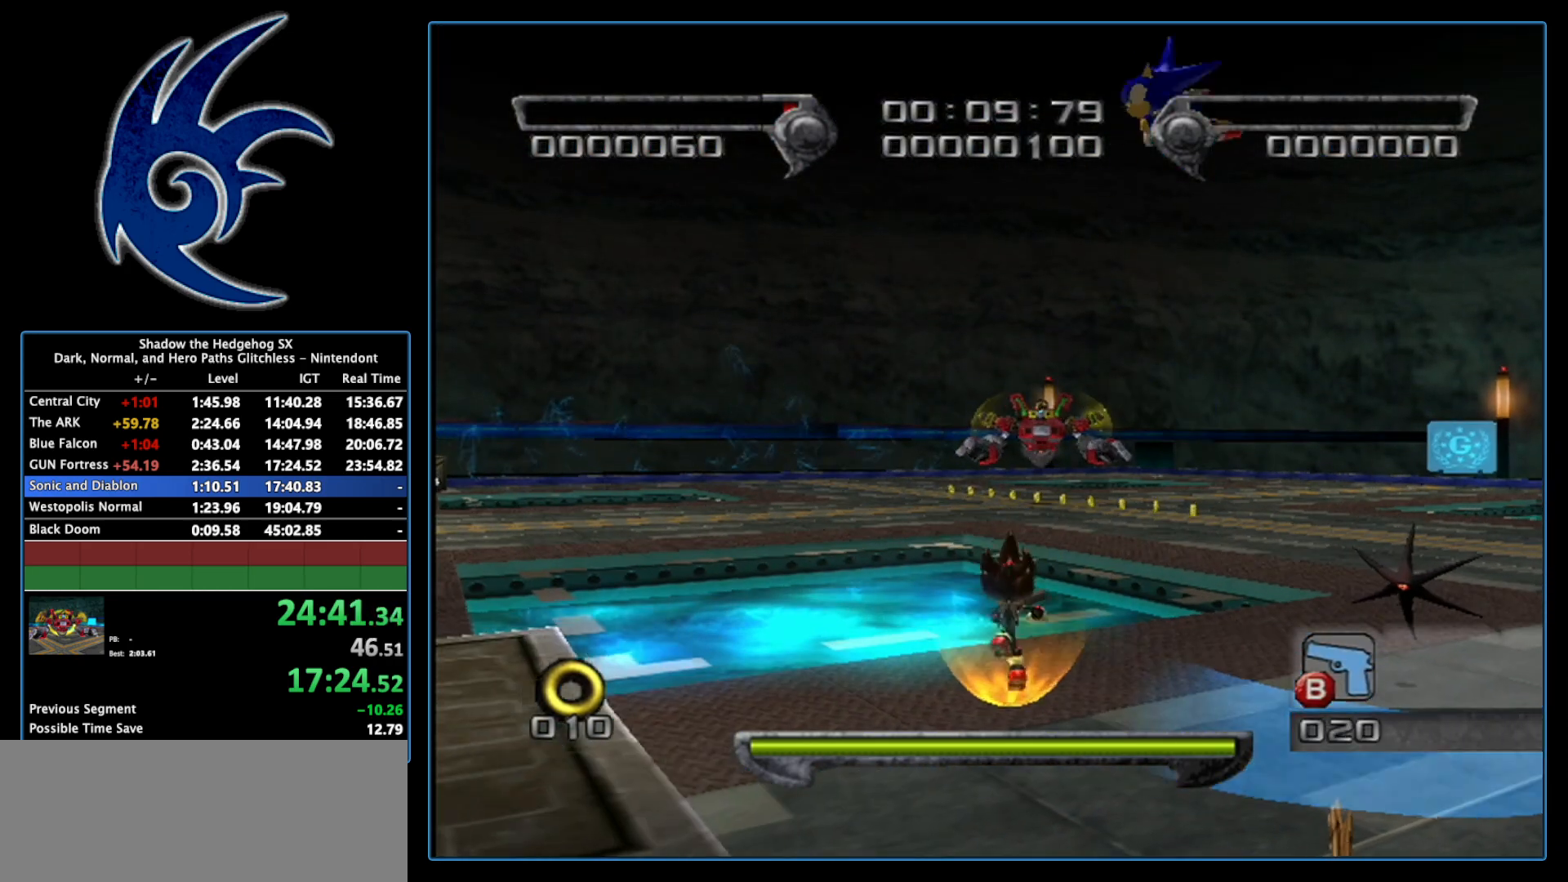
{"buttons": [], "left_stick": "up", "right_stick": "center", "events": [[83, "A", "down"], [200, "A", "up"]]}
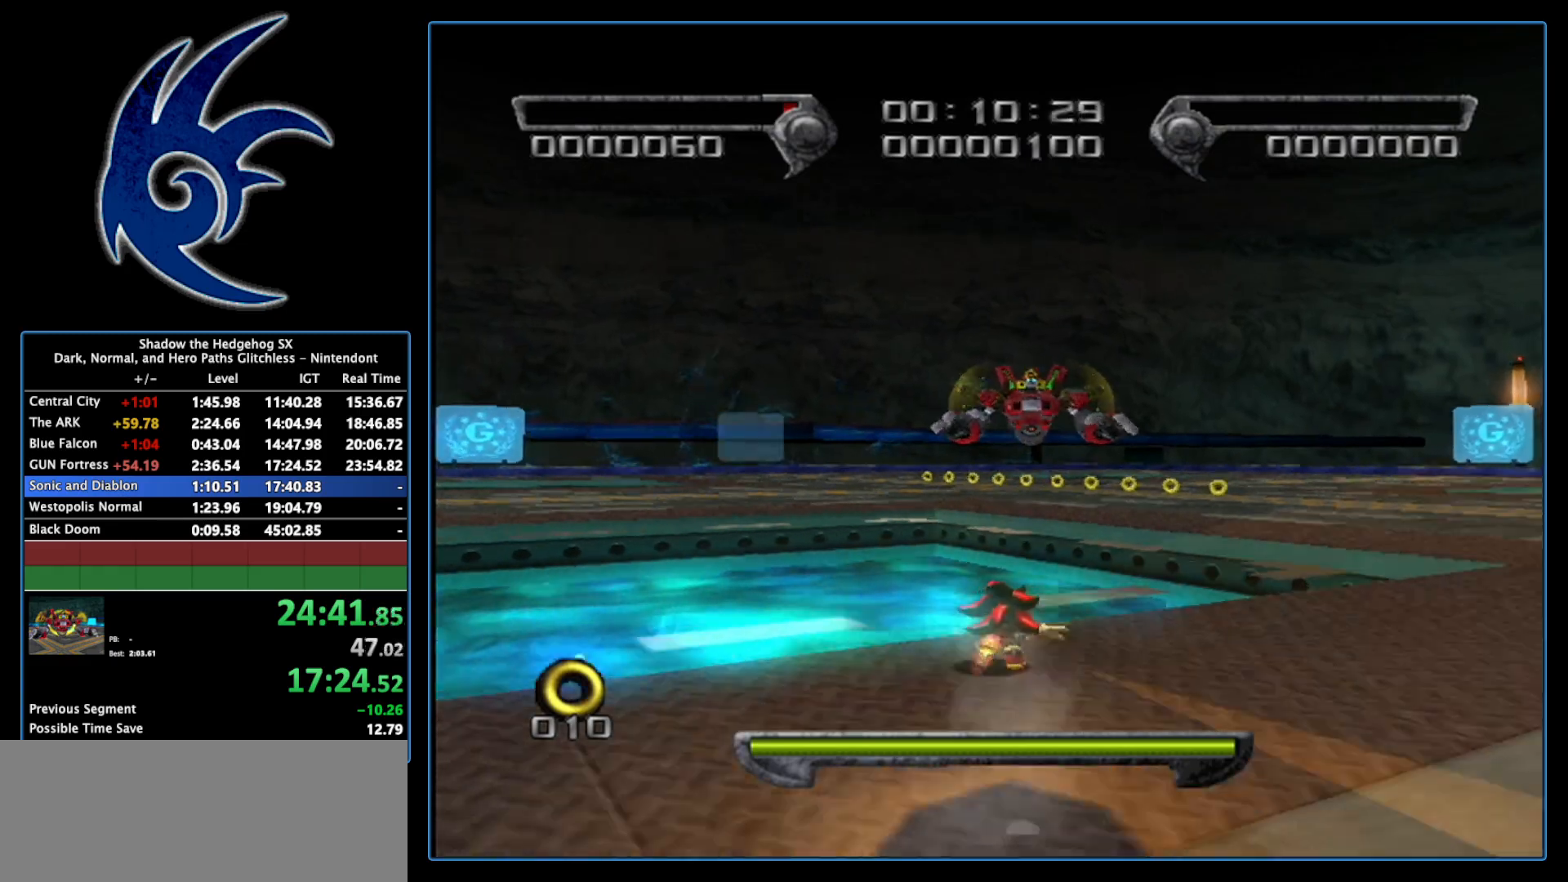
{"buttons": [], "left_stick": "up", "right_stick": "center", "events": []}
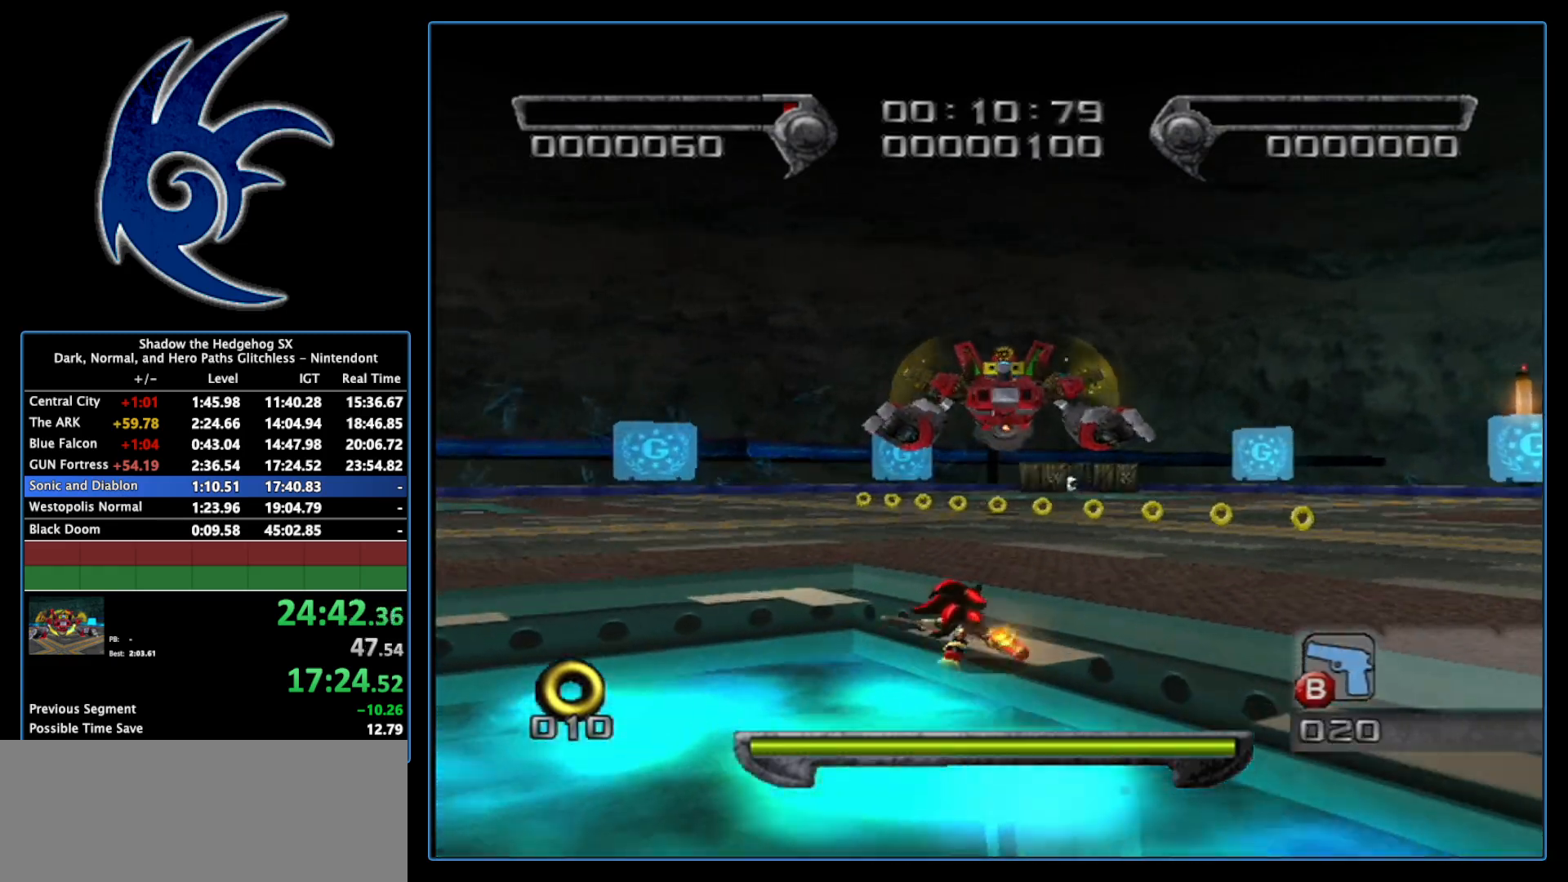
{"buttons": [], "left_stick": "center", "right_stick": "center", "events": [[333, "A", "down"], [367, "A", "up"], [367, "left_stick", "center"]]}
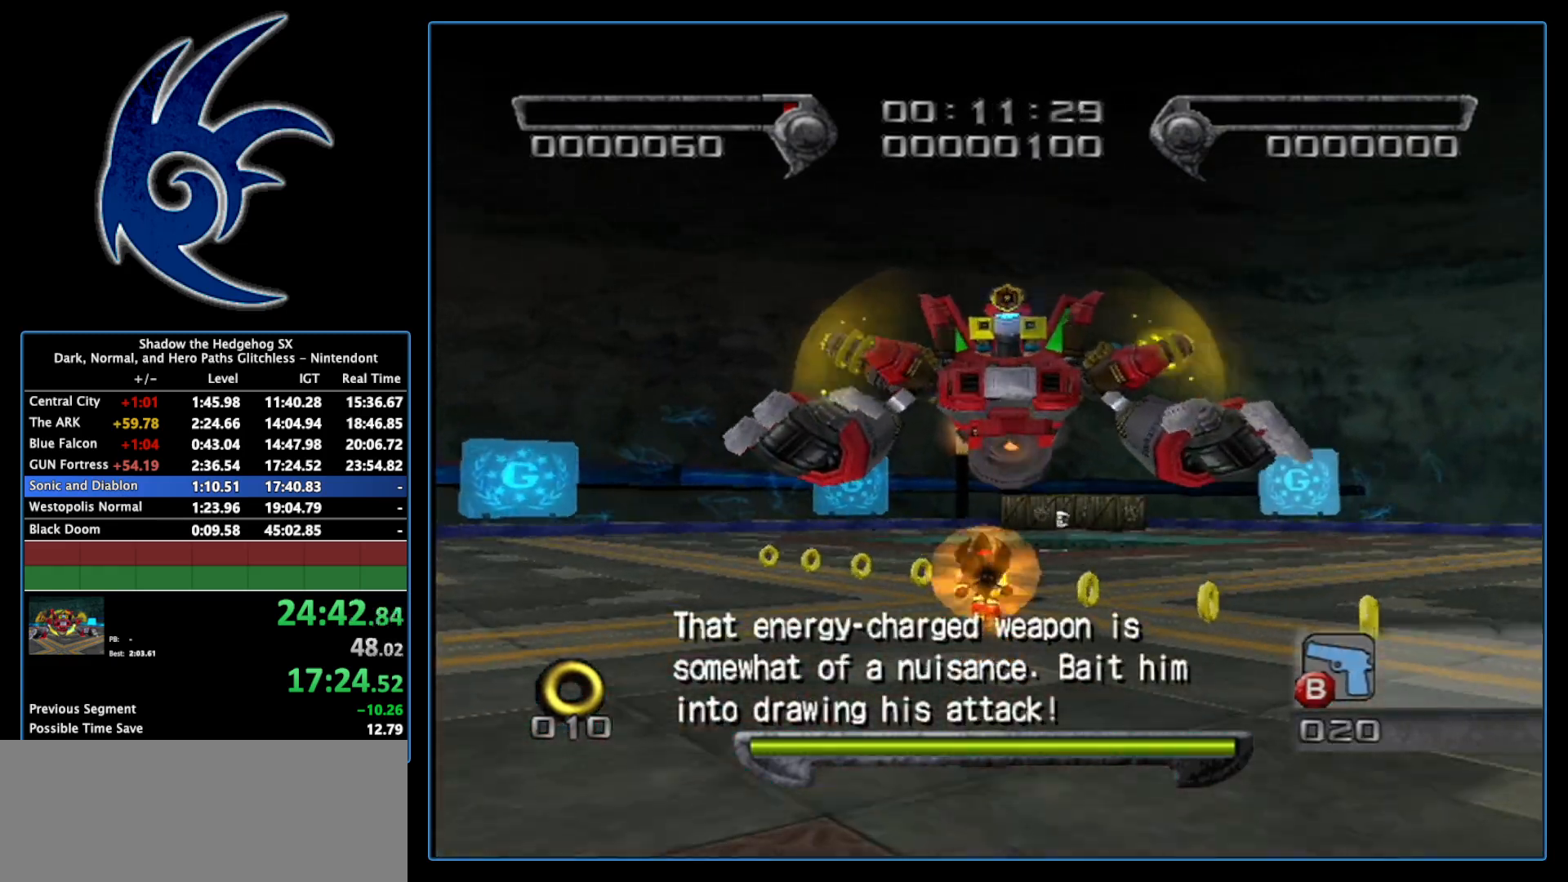
{"buttons": [], "left_stick": "center", "right_stick": "center", "events": [[50, "left_stick", "down"], [483, "left_stick", "center"]]}
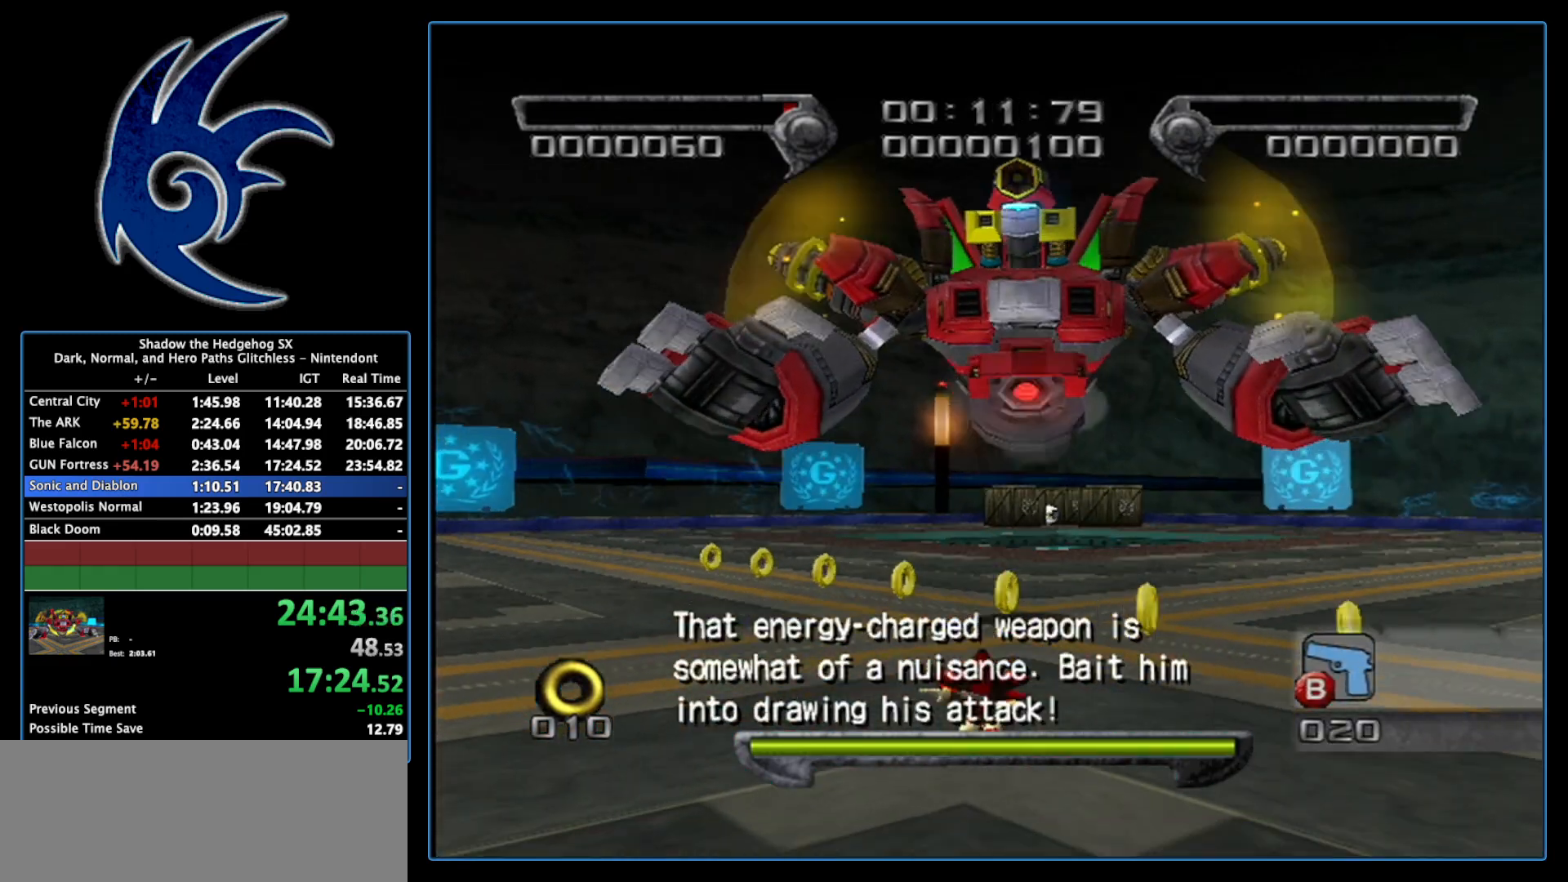
{"buttons": [], "left_stick": "up-left", "right_stick": "center", "events": [[150, "left_stick", "down"], [267, "left_stick", "down-left"], [433, "left_stick", "up-left"]]}
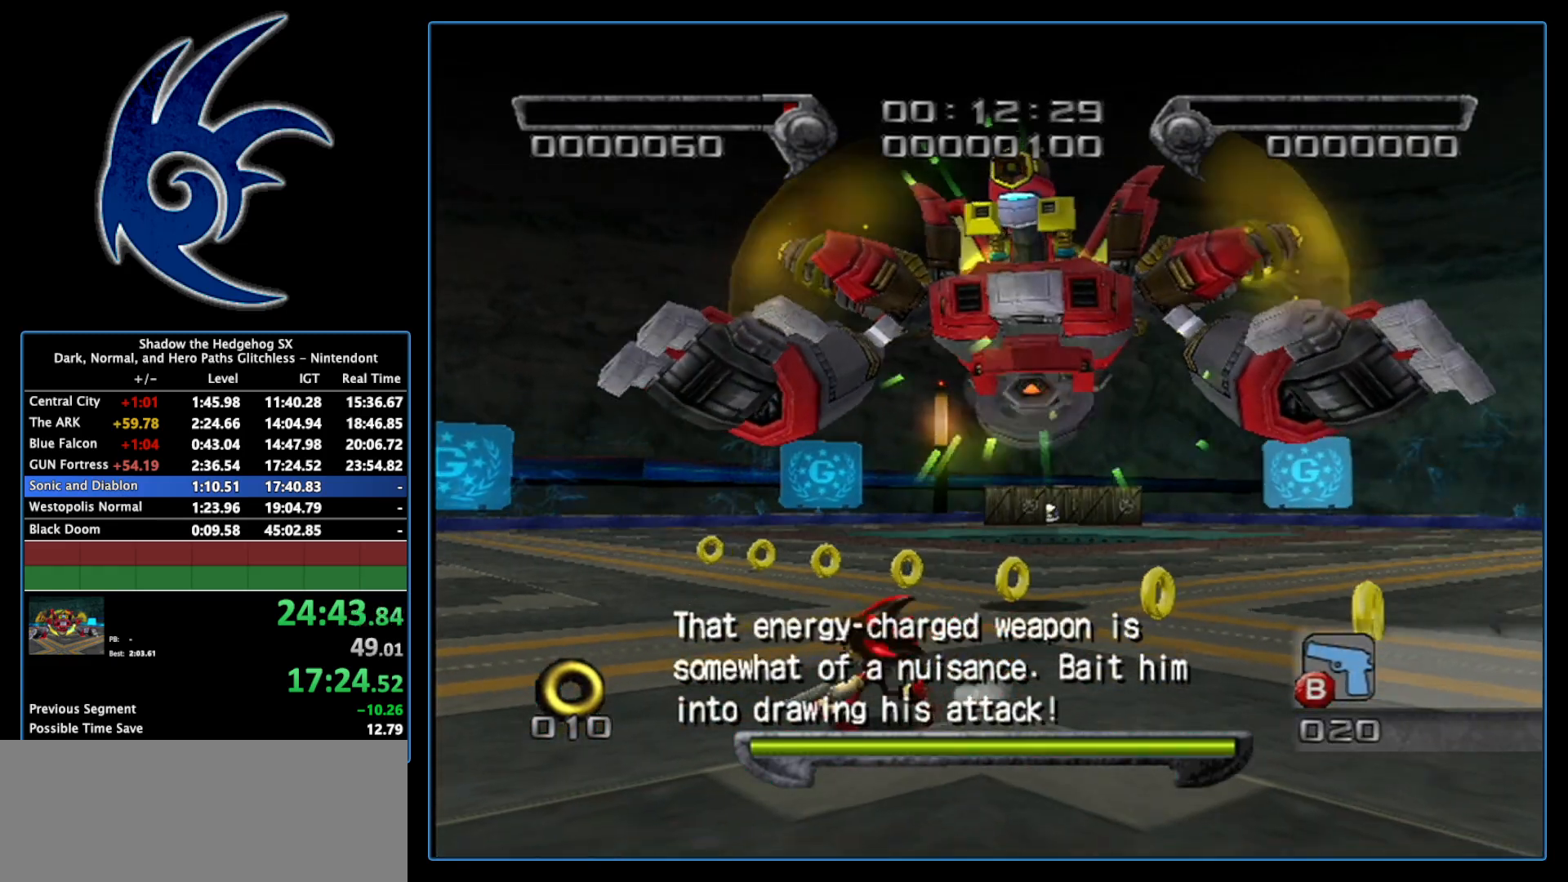
{"buttons": [], "left_stick": "down-left", "right_stick": "center", "events": [[50, "left_stick", "right"], [117, "left_stick", "down-right"], [400, "left_stick", "center"], [483, "left_stick", "down-left"]]}
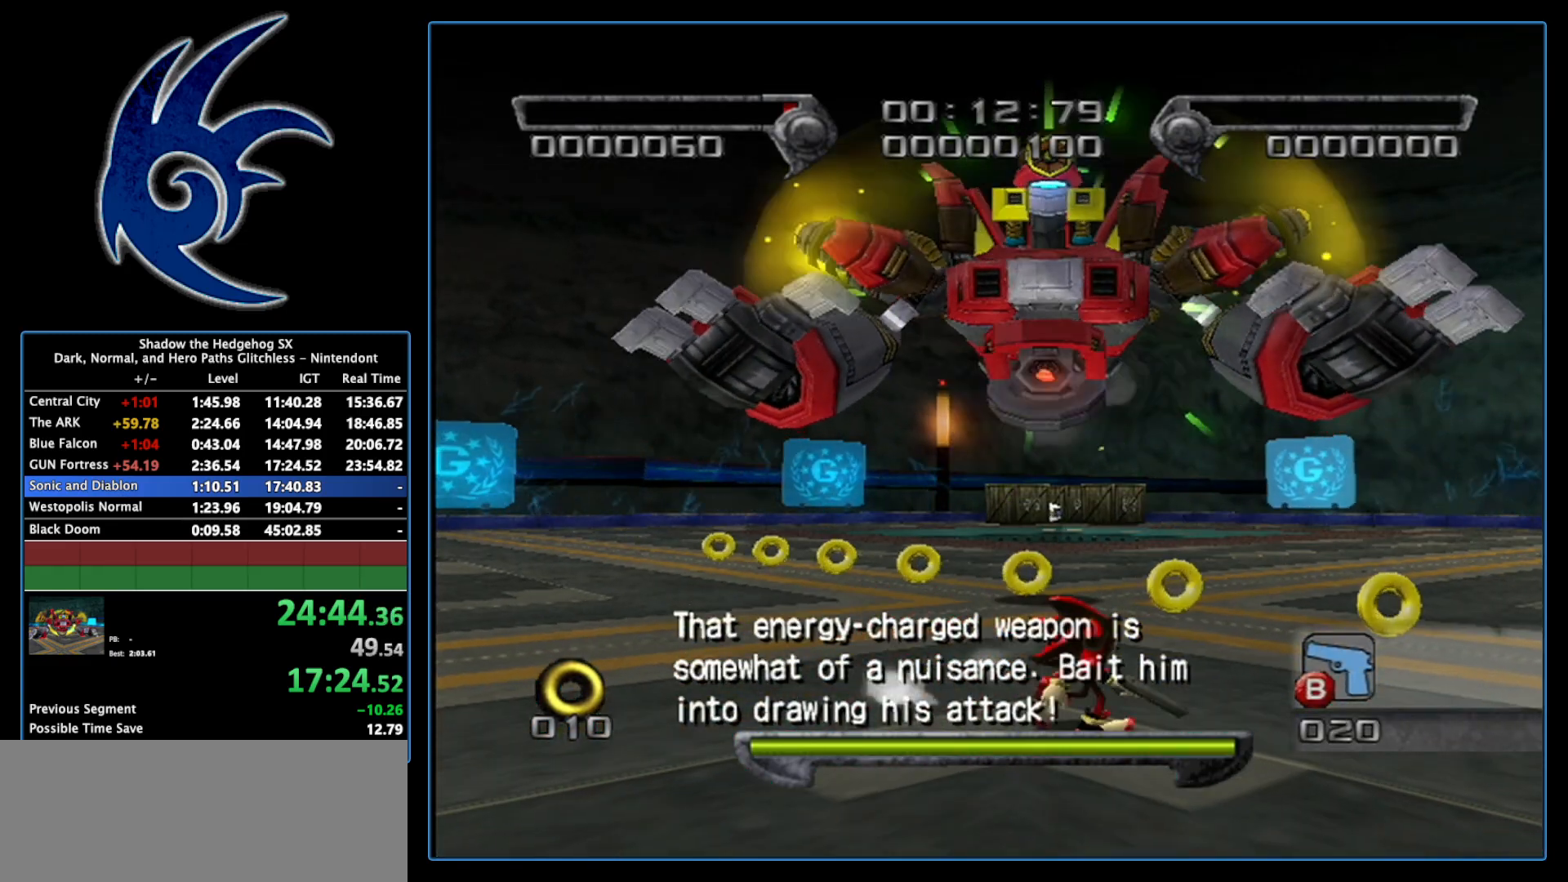
{"buttons": [], "left_stick": "down", "right_stick": "center", "events": [[150, "left_stick", "right"], [217, "A", "down"], [233, "left_stick", "up"], [300, "A", "up"], [300, "left_stick", "up-left"], [400, "left_stick", "down"]]}
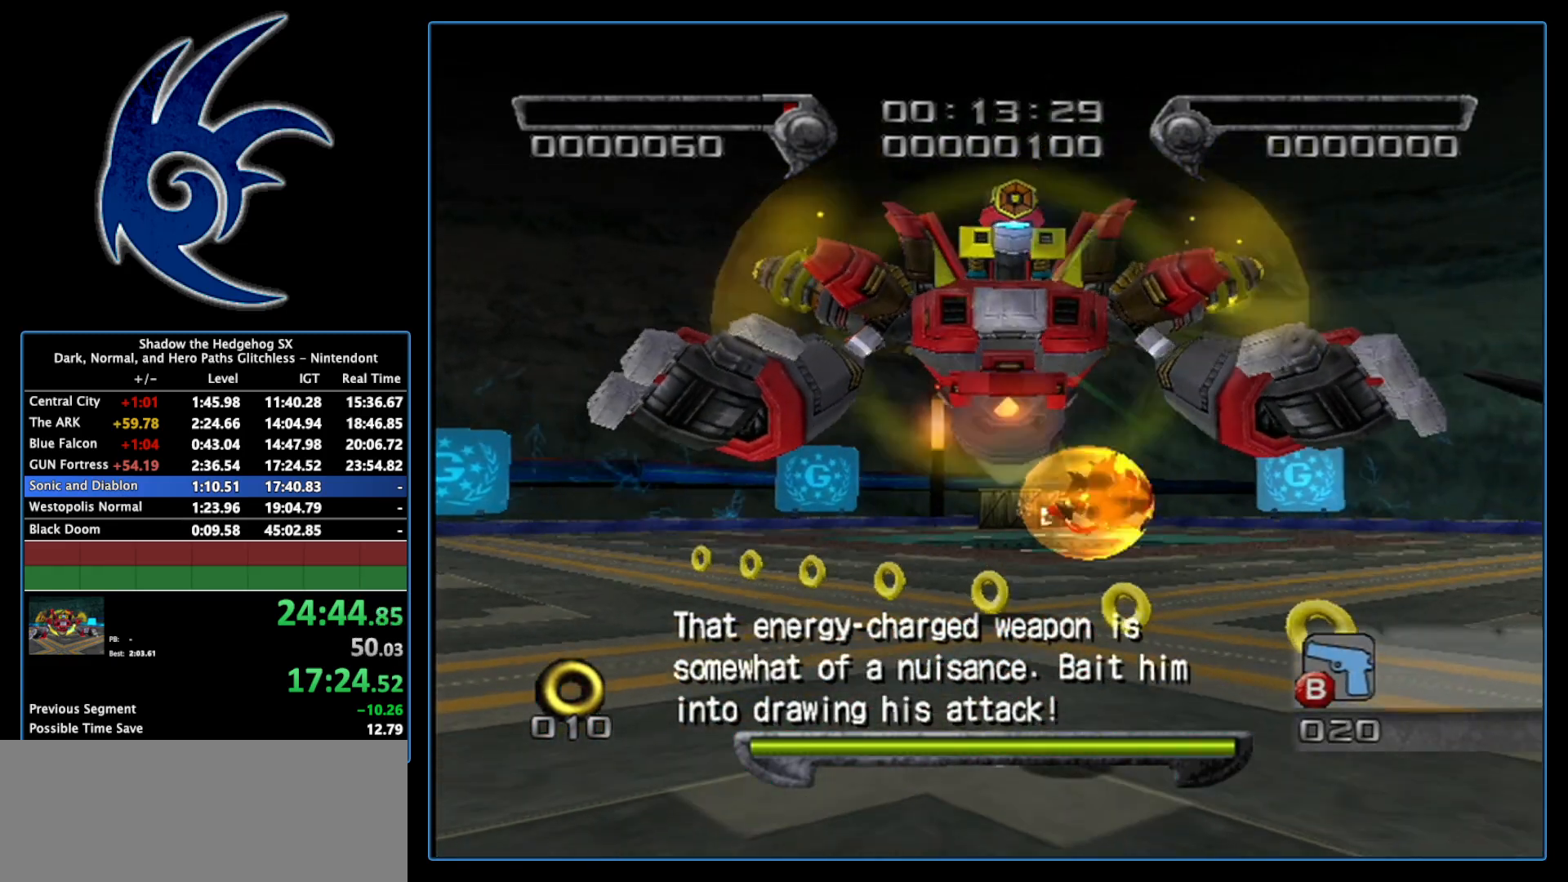
{"buttons": [], "left_stick": "center", "right_stick": "center", "events": [[117, "left_stick", "down-left"], [333, "left_stick", "down-right"], [467, "left_stick", "center"]]}
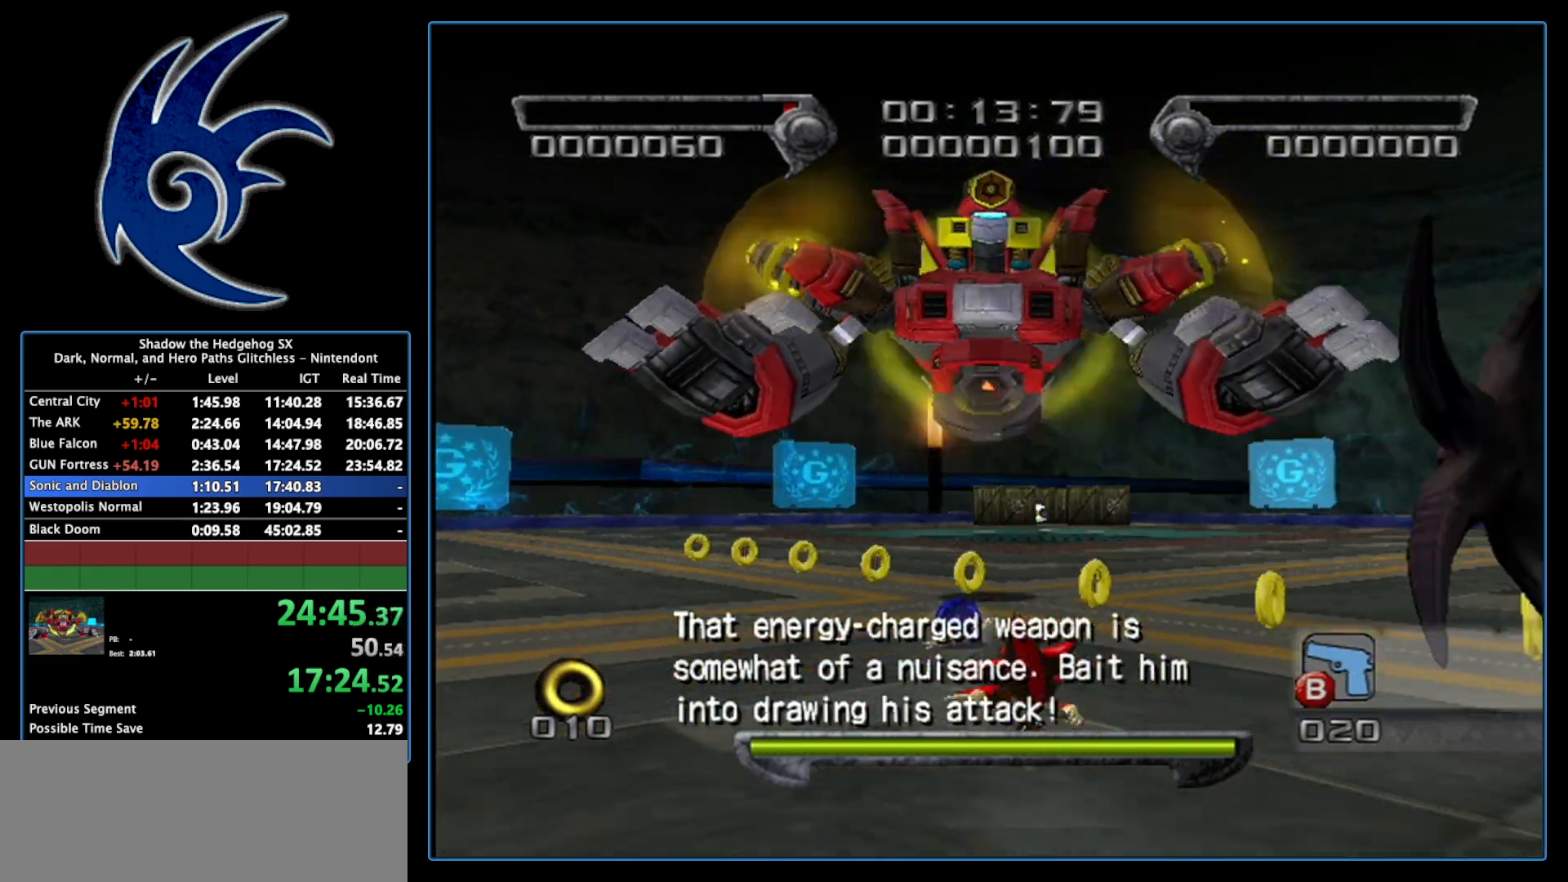
{"buttons": [], "left_stick": "up", "right_stick": "center", "events": [[17, "A", "down"], [117, "left_stick", "up-left"], [150, "A", "up"], [267, "left_stick", "up"], [333, "A", "down"], [467, "A", "up"]]}
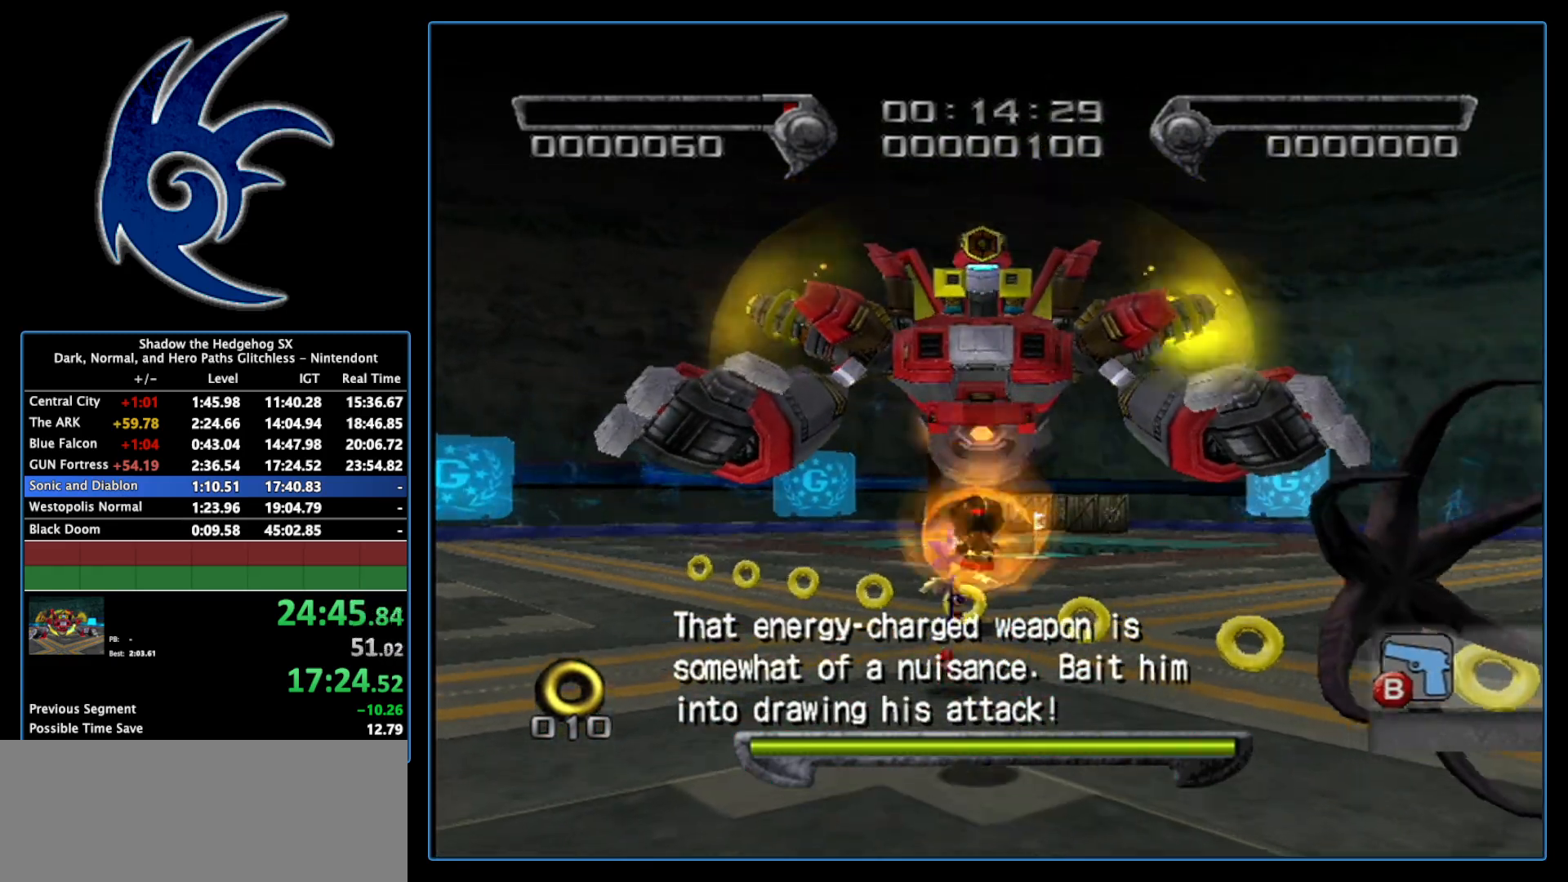
{"buttons": [], "left_stick": "up", "right_stick": "center", "events": [[83, "left_stick", "center"], [267, "left_stick", "up"]]}
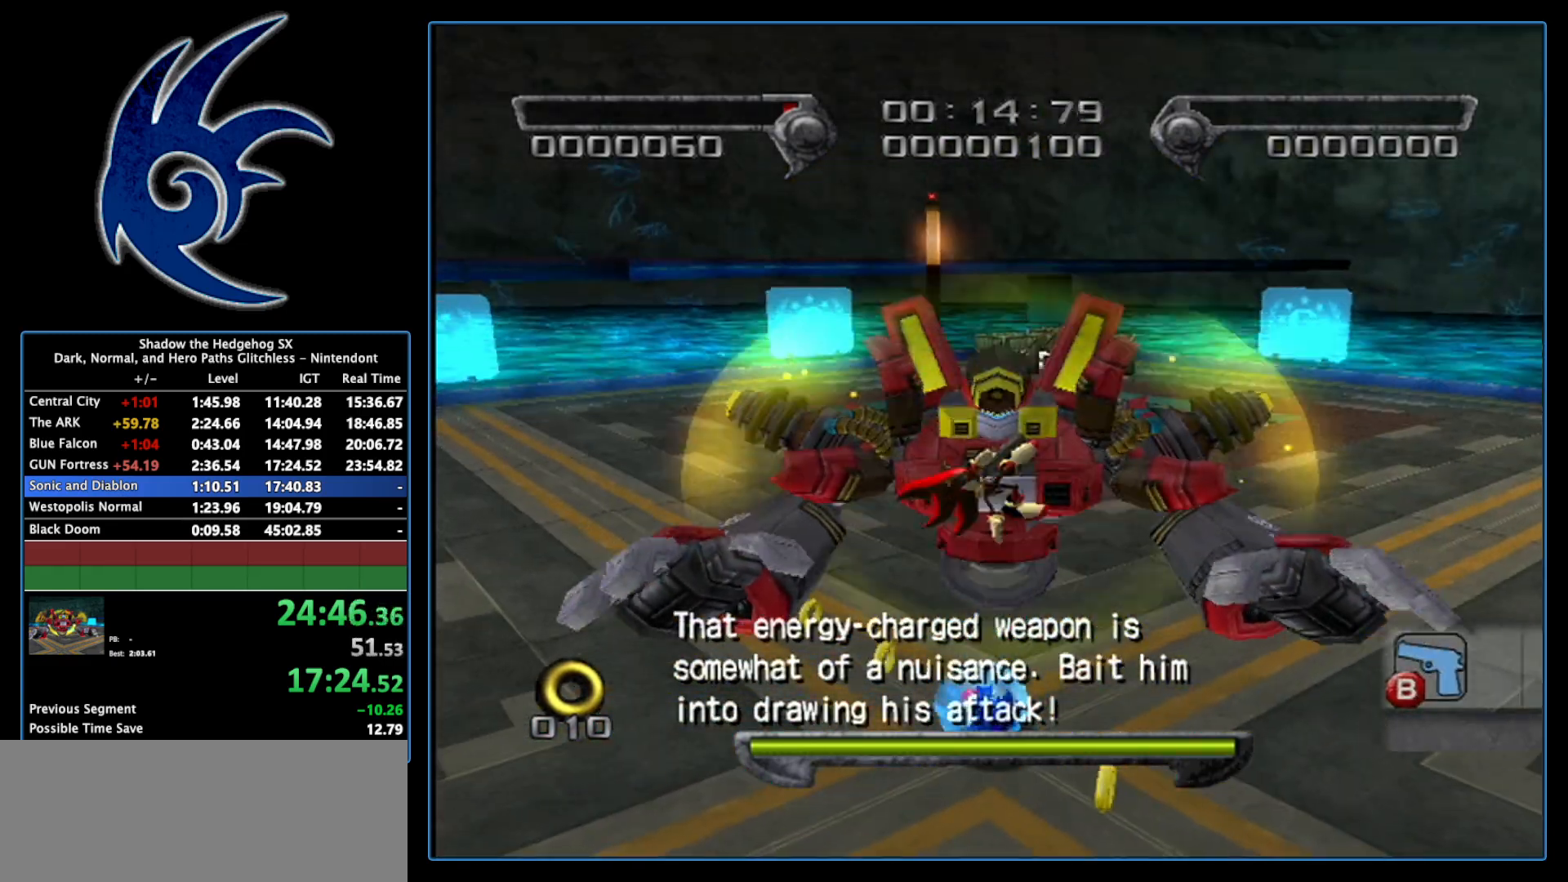
{"buttons": [], "left_stick": "center", "right_stick": "center", "events": [[150, "A", "down"], [267, "A", "up"], [300, "left_stick", "center"], [333, "A", "down"], [450, "A", "up"]]}
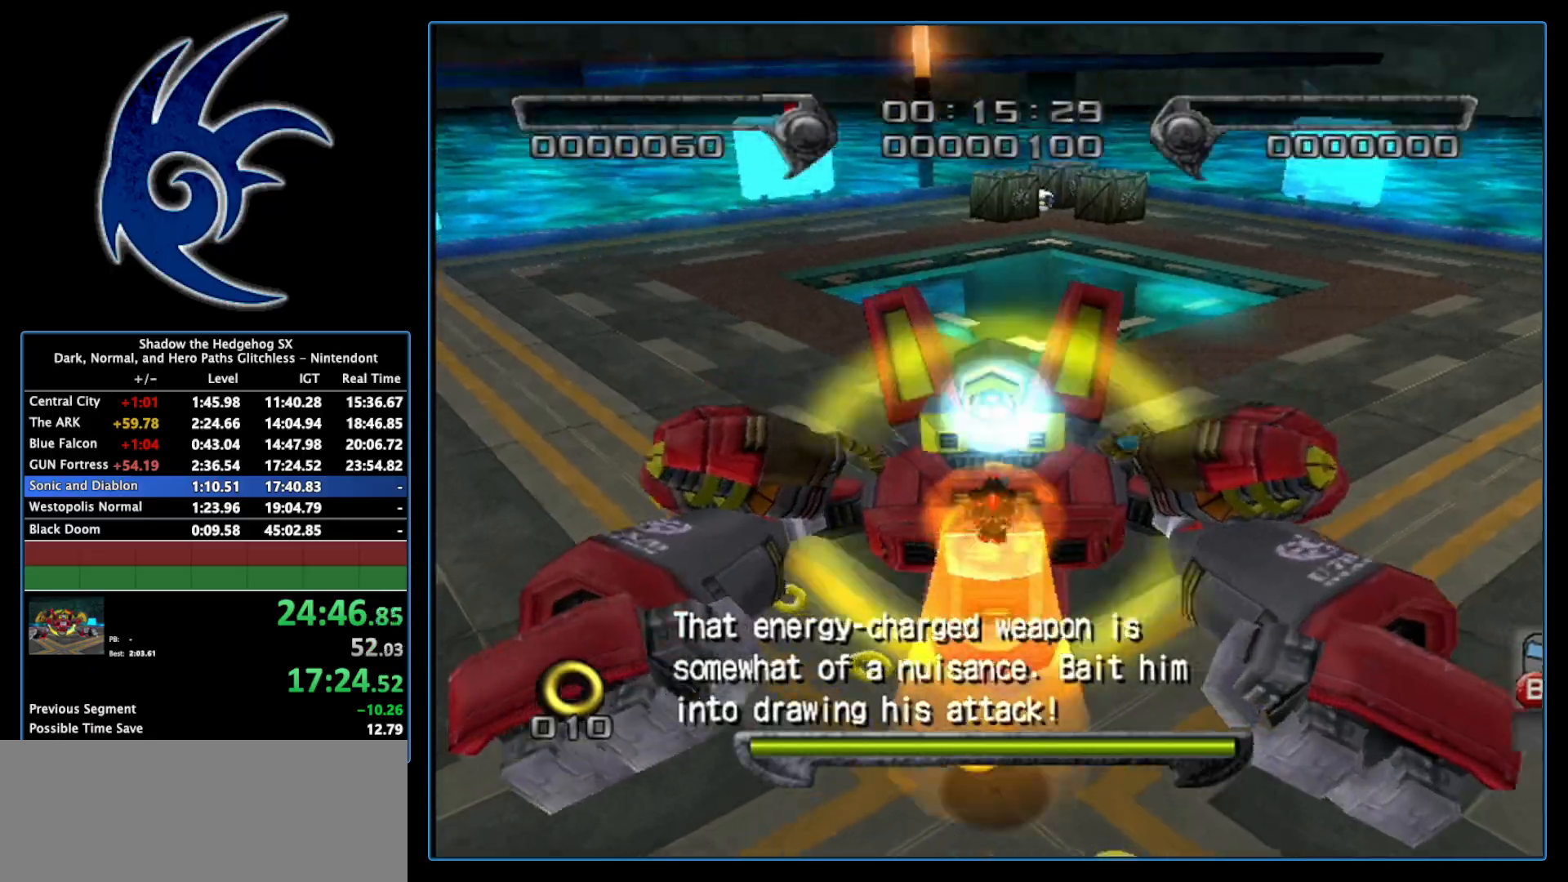
{"buttons": [], "left_stick": "center", "right_stick": "center", "events": [[17, "A", "down"], [50, "A", "up"], [117, "A", "down"], [150, "A", "up"], [233, "A", "down"], [267, "A", "up"], [333, "A", "down"], [367, "A", "up"], [433, "A", "down"], [467, "A", "up"]]}
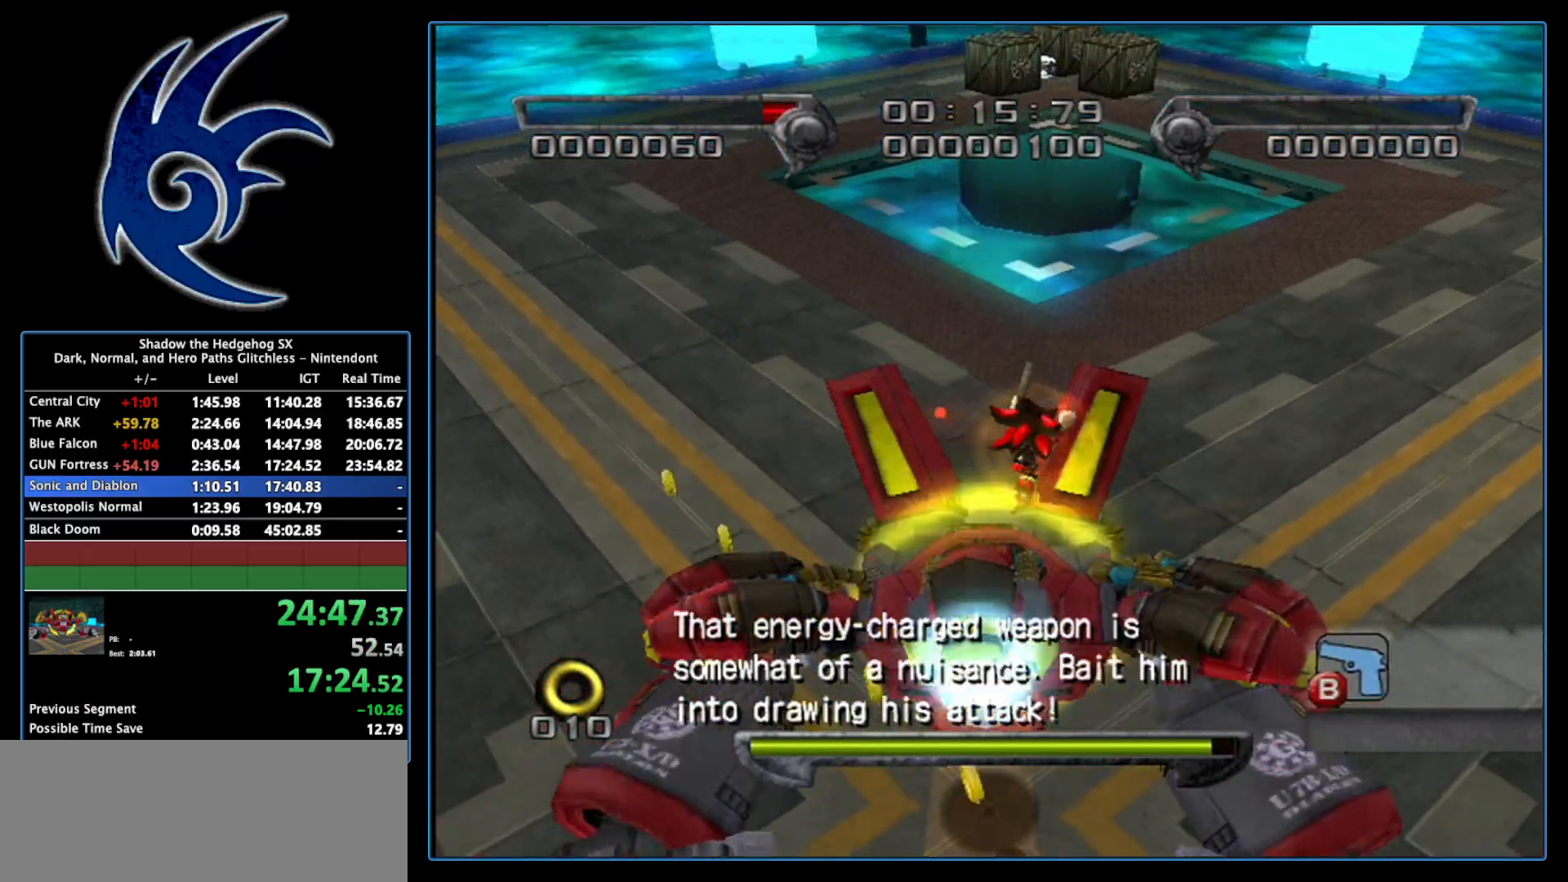
{"buttons": [], "left_stick": "down-left", "right_stick": "center", "events": [[267, "left_stick", "down-left"]]}
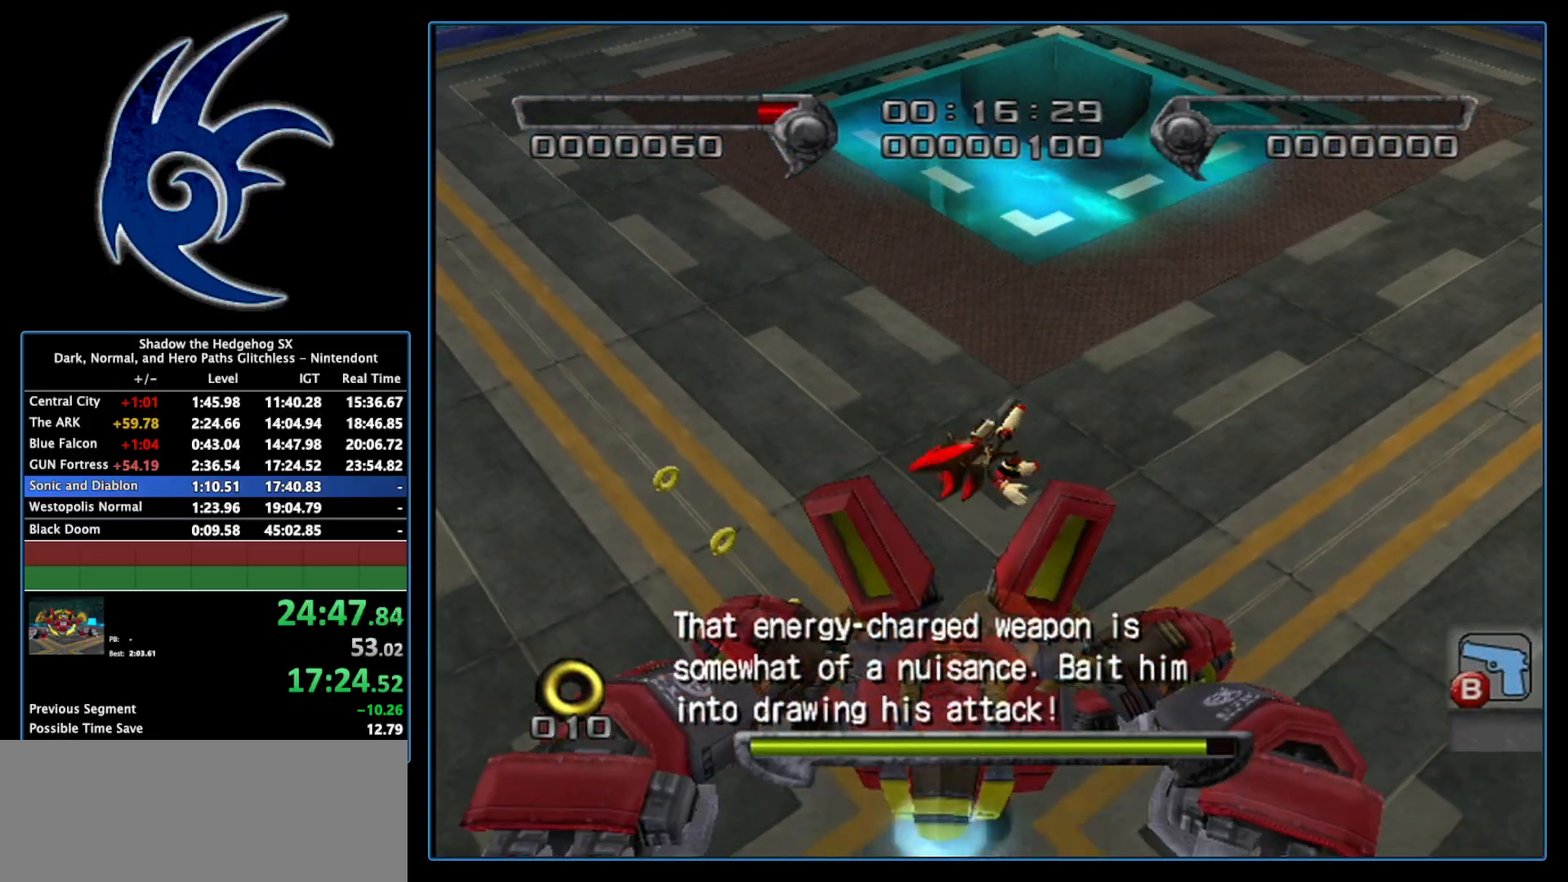
{"buttons": [], "left_stick": "down-left", "right_stick": "center", "events": []}
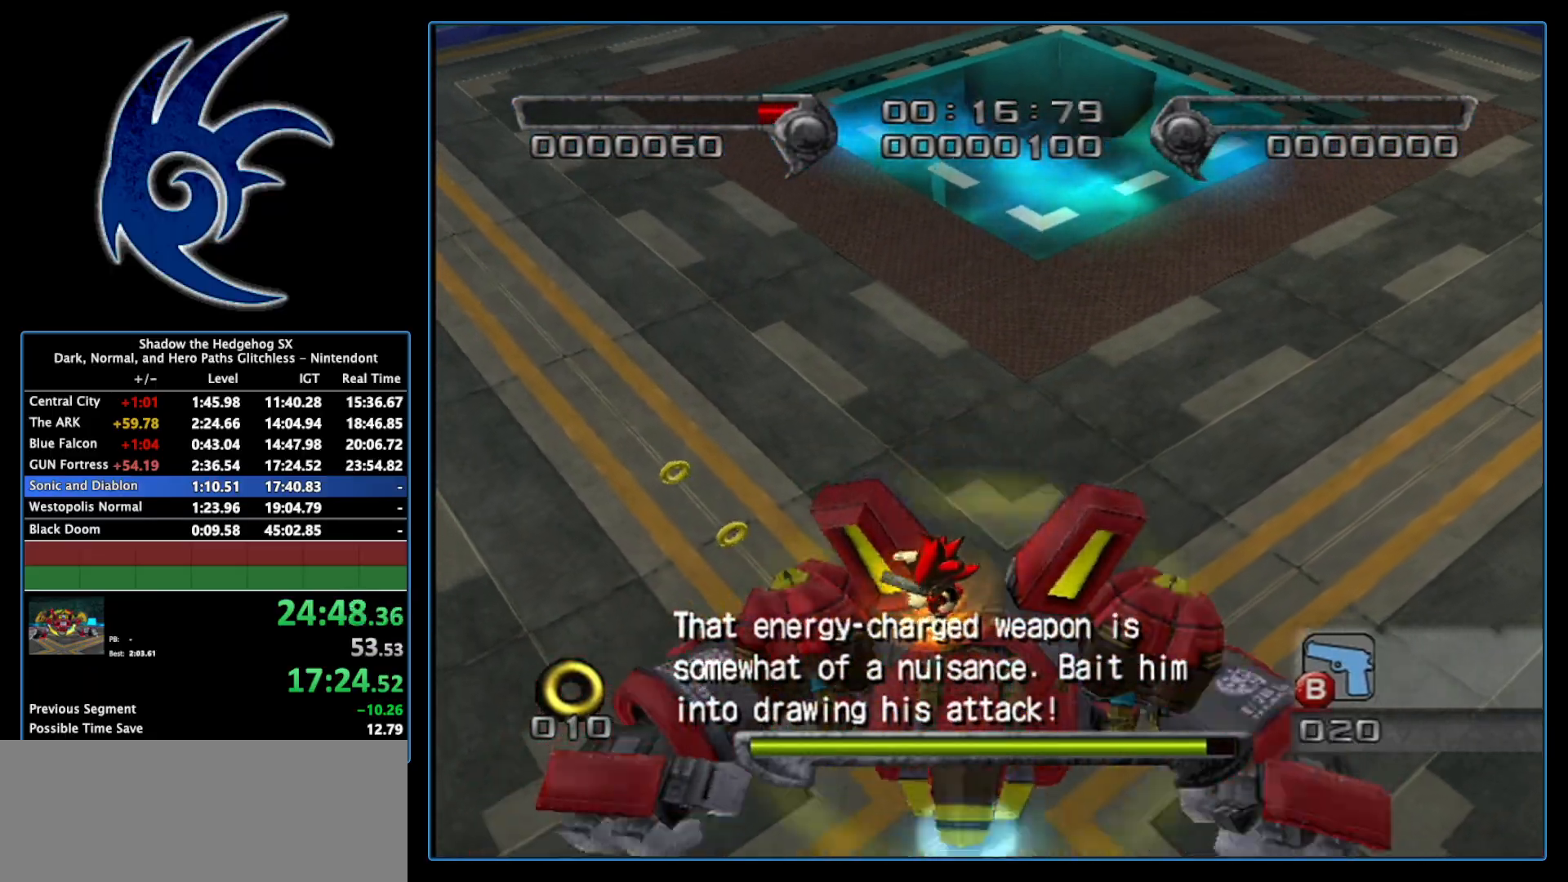
{"buttons": [], "left_stick": "right", "right_stick": "center", "events": [[150, "left_stick", "down-right"], [300, "A", "down"], [367, "left_stick", "right"], [400, "A", "up"], [433, "A", "down"], [483, "A", "up"]]}
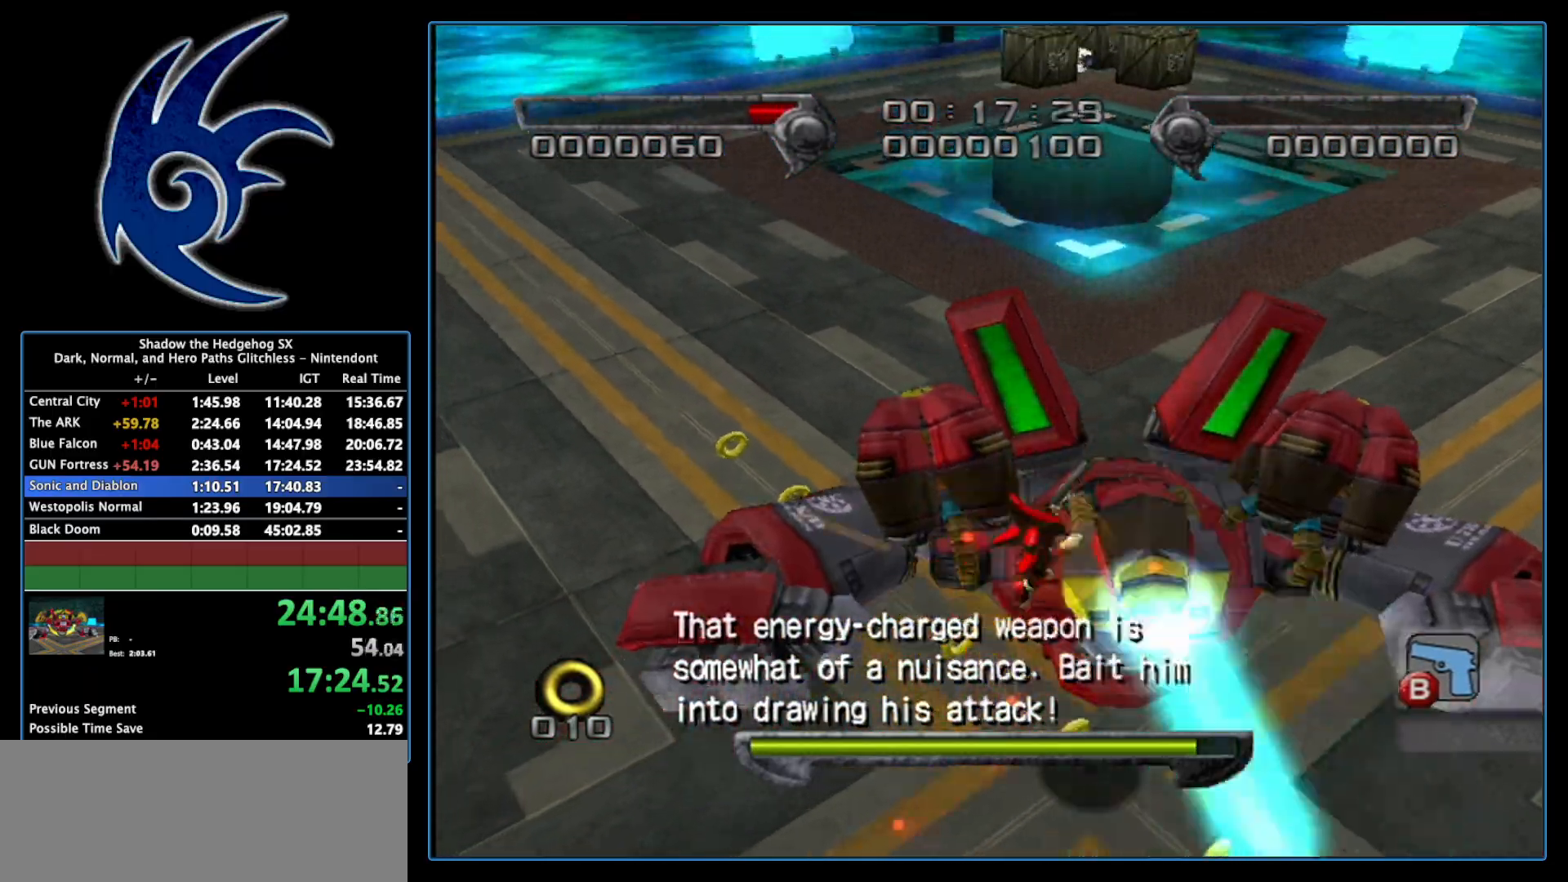
{"buttons": [], "left_stick": "down-right", "right_stick": "center", "events": [[50, "A", "down"], [83, "A", "up"], [150, "A", "down"], [183, "A", "up"], [233, "A", "down"], [267, "left_stick", "down-right"], [300, "A", "up"], [333, "A", "down"], [400, "A", "up"], [450, "A", "down"], [483, "A", "up"]]}
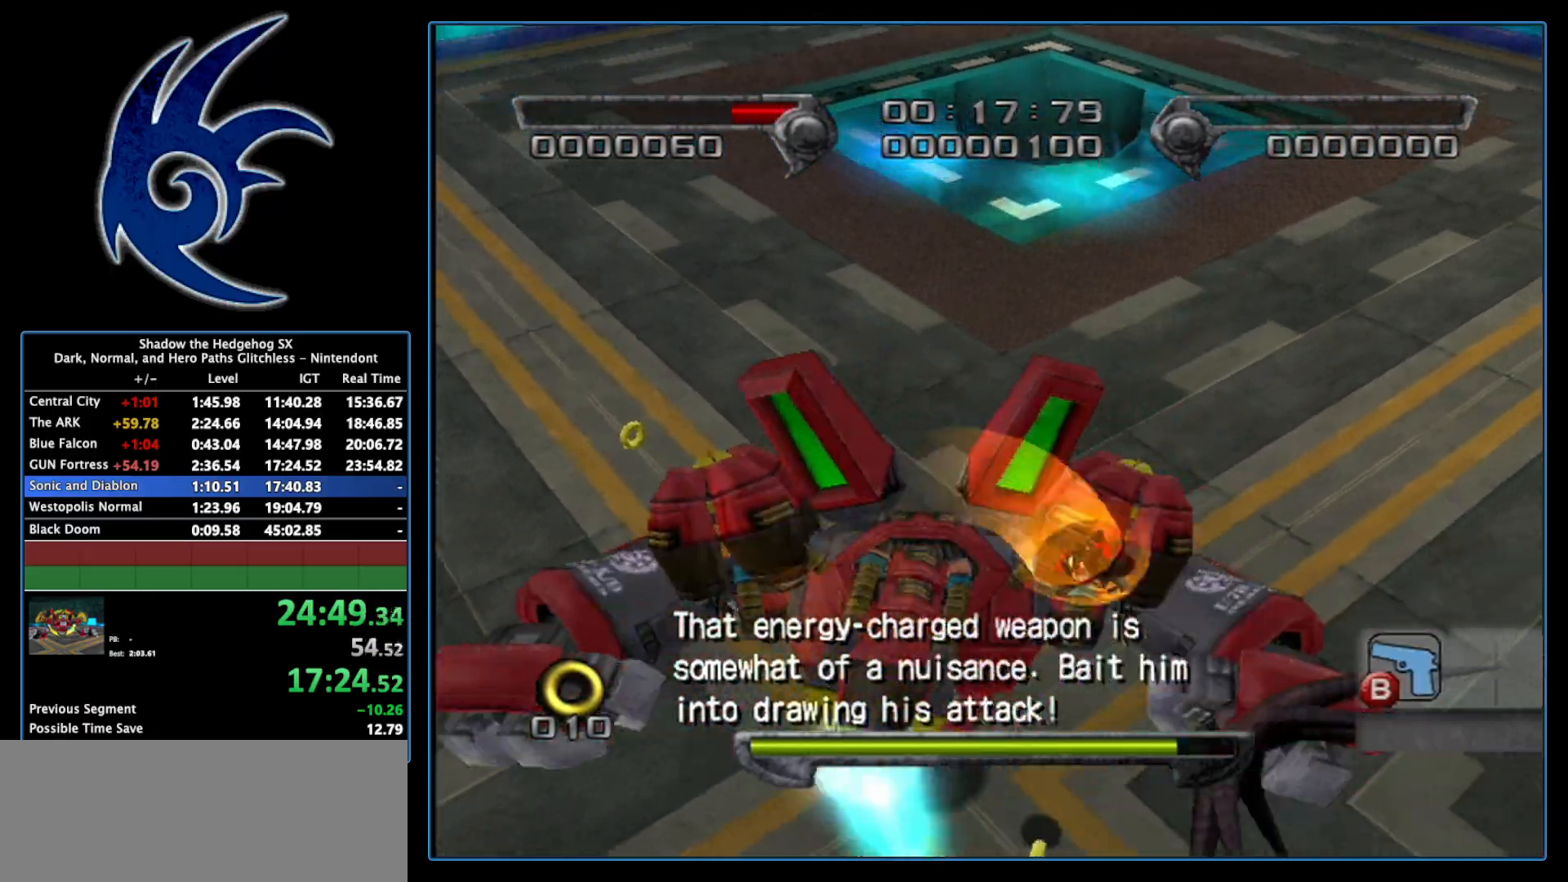
{"buttons": [], "left_stick": "center", "right_stick": "center", "events": [[17, "A", "down"], [83, "A", "up"], [300, "left_stick", "down-left"], [483, "left_stick", "center"]]}
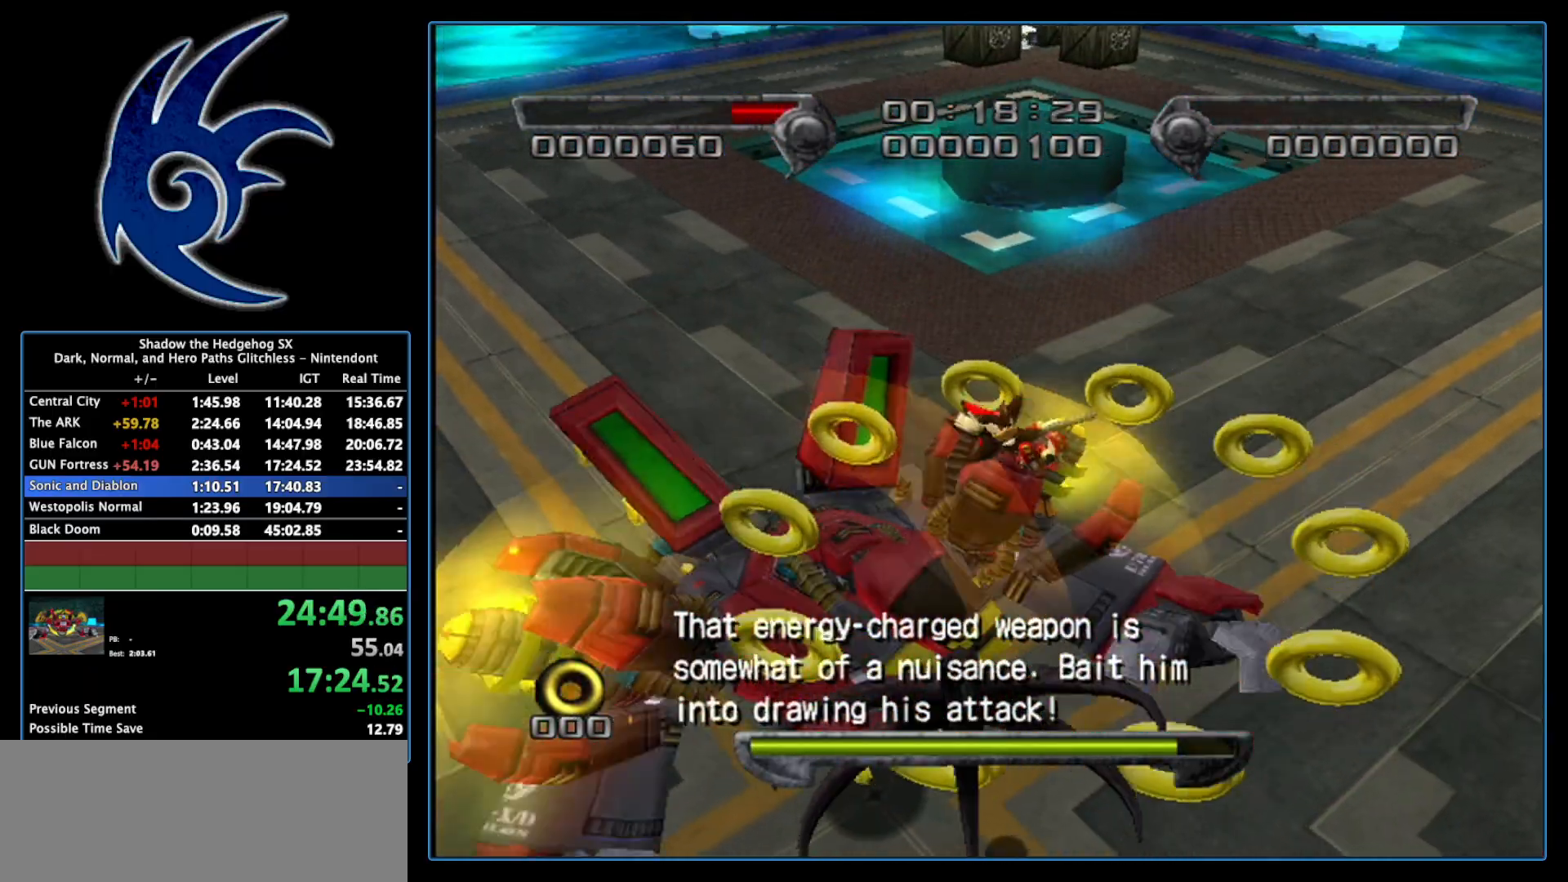
{"buttons": ["A"], "left_stick": "down", "right_stick": "center", "events": [[233, "left_stick", "down"], [367, "A", "down"]]}
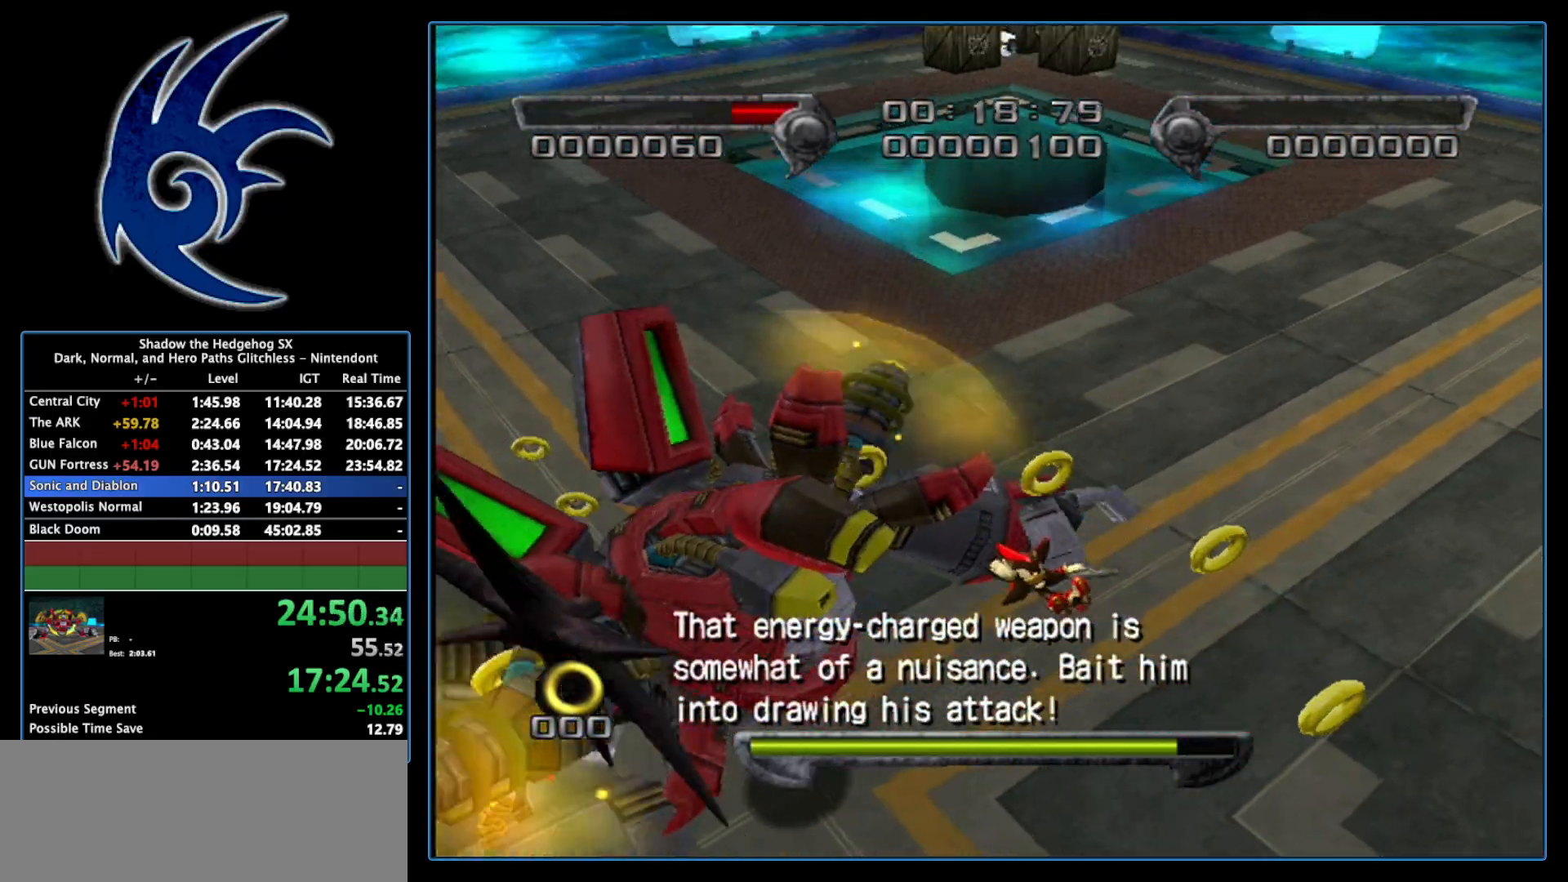
{"buttons": [], "left_stick": "down", "right_stick": "center", "events": [[17, "A", "up"], [117, "A", "down"], [267, "A", "up"], [367, "A", "down"], [483, "A", "up"]]}
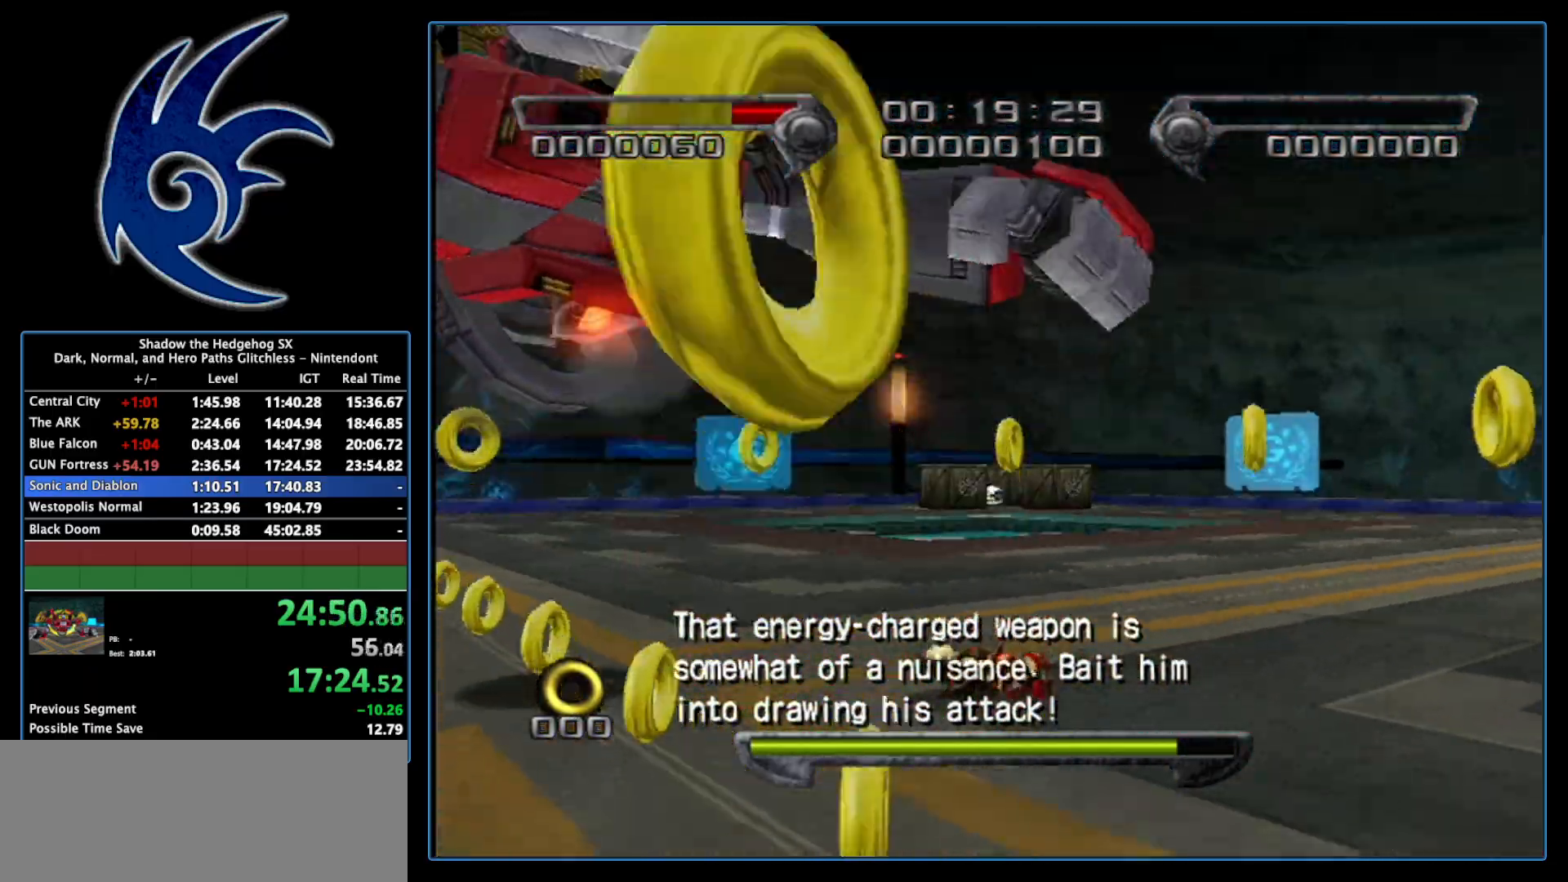
{"buttons": [], "left_stick": "down", "right_stick": "center", "events": [[117, "A", "down"], [233, "A", "up"], [333, "A", "down"], [450, "A", "up"]]}